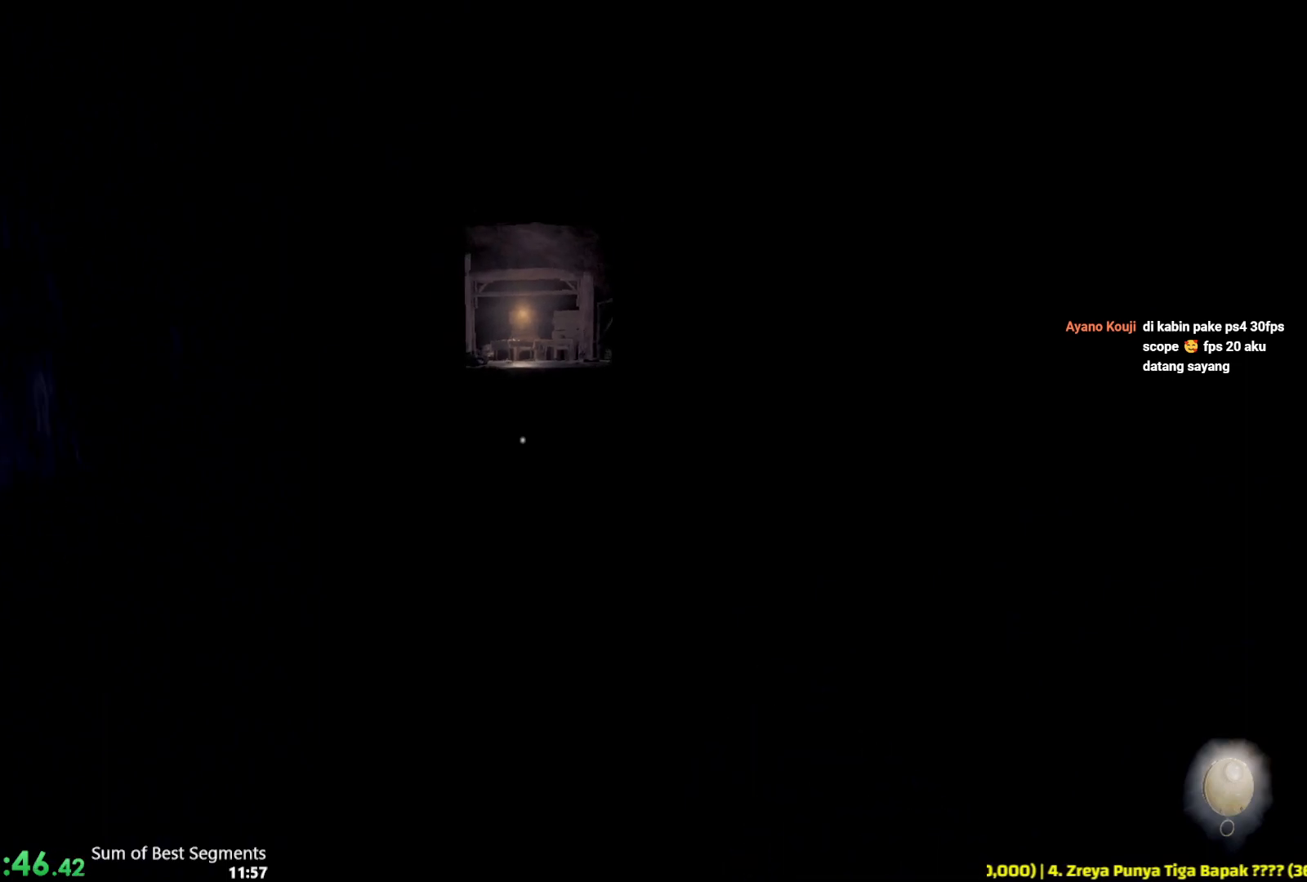
Gameplay with keyboard and mouse; each line is a JSON object with the keys and mouse buttons held at the frame after it. "events" lists presses ("down") and releases ("up") of "1", "2", "3", "4", "5", "6", "a", "alt", "b", "c", "caps_lock", "ctrl", "d", "e", "escape", "f", "g", "q", "r", "s", "shift", "space", "t", "tab", "v", "w", "x", "y", "z", "mouse_left", "mouse_wheel", "mouse_right", "mouse_mb4" and "mouse_mb5" between this image and that frame as [ms after this image, input, new state], when the widget could be followed in between. "mouse_left", "mouse_wheel", "mouse_right", "mouse_mb4", "mouse_mb5" = the "left", "wheel", "right", "mb4", "mb5" buttons of the "mouse" list. No other keys are recorded. "wheel" means that the mouse wheel is clicked or scrolled. Not read: mouse_move.
{"keys": ["shift", "w"], "mouse": [], "events": []}
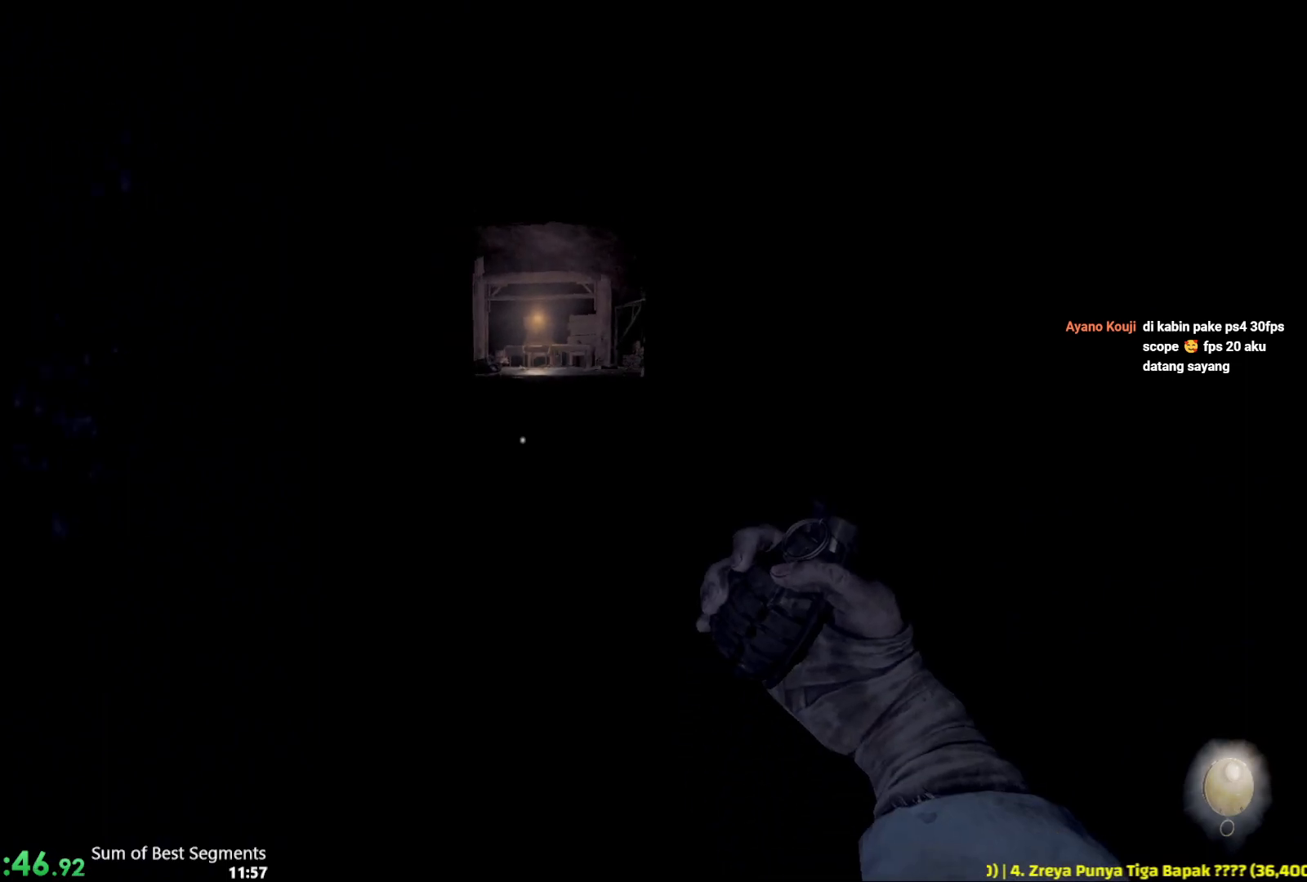
{"keys": ["shift", "w"], "mouse": [], "events": []}
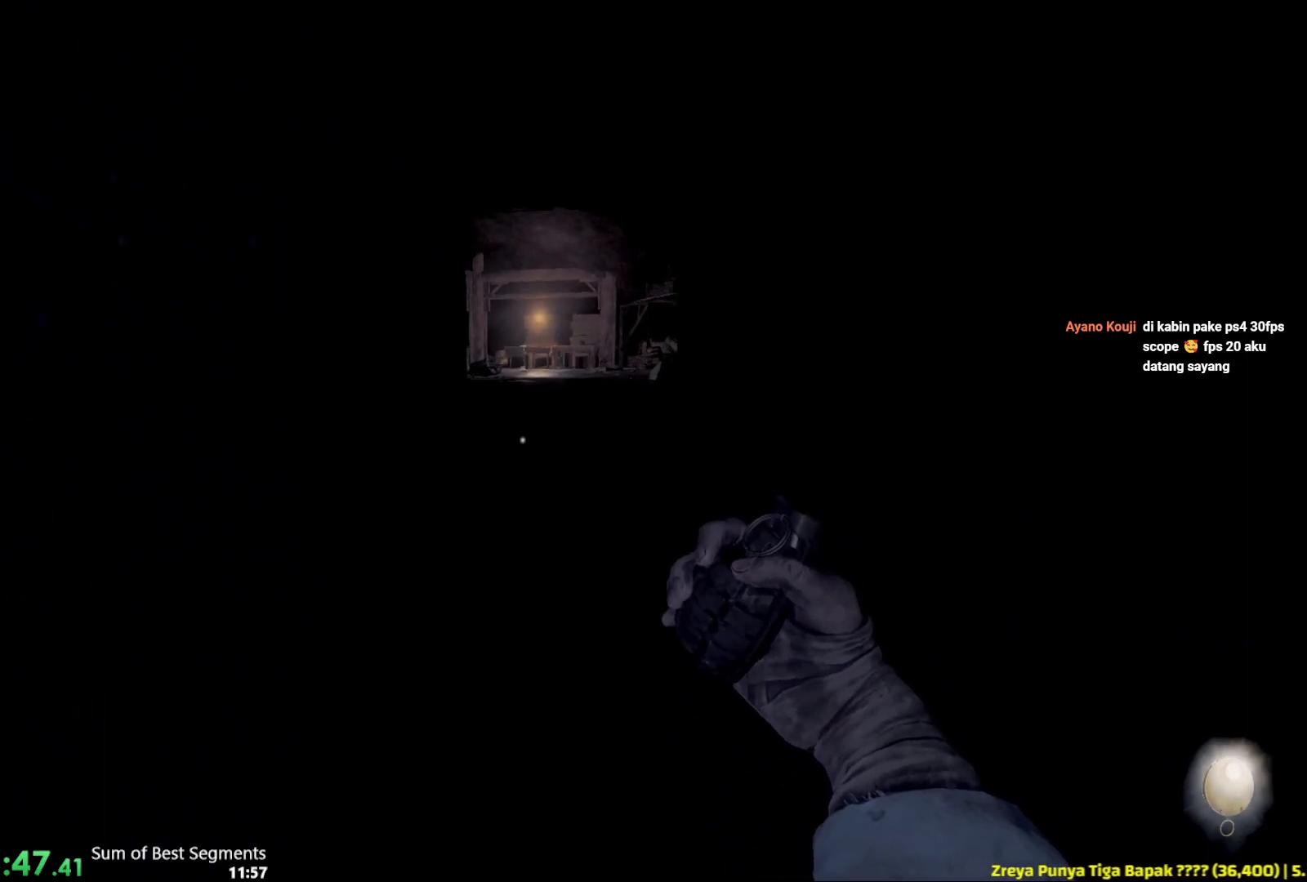
{"keys": ["shift", "w"], "mouse": [], "events": []}
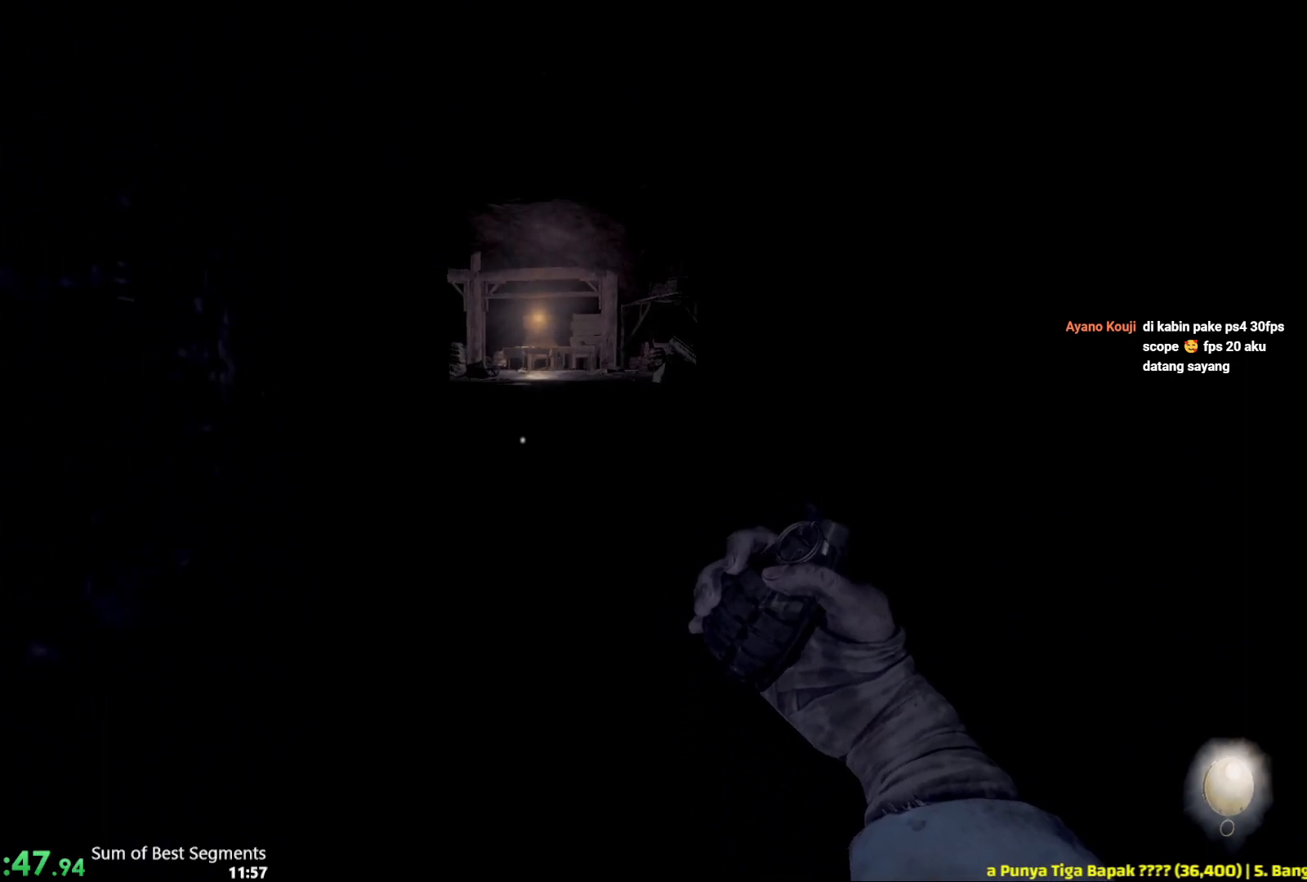
{"keys": ["shift", "w"], "mouse": [], "events": []}
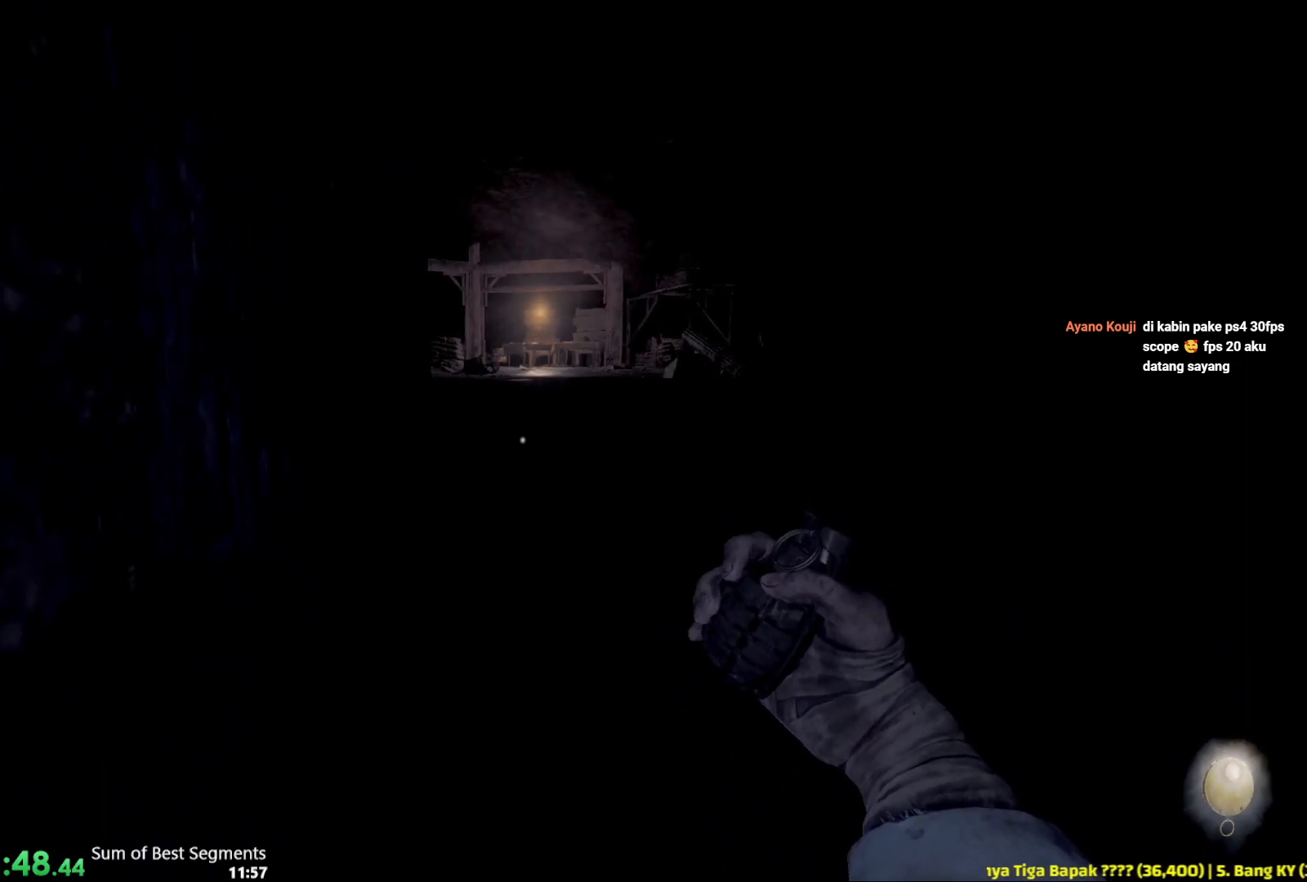
{"keys": ["shift", "w"], "mouse": [], "events": []}
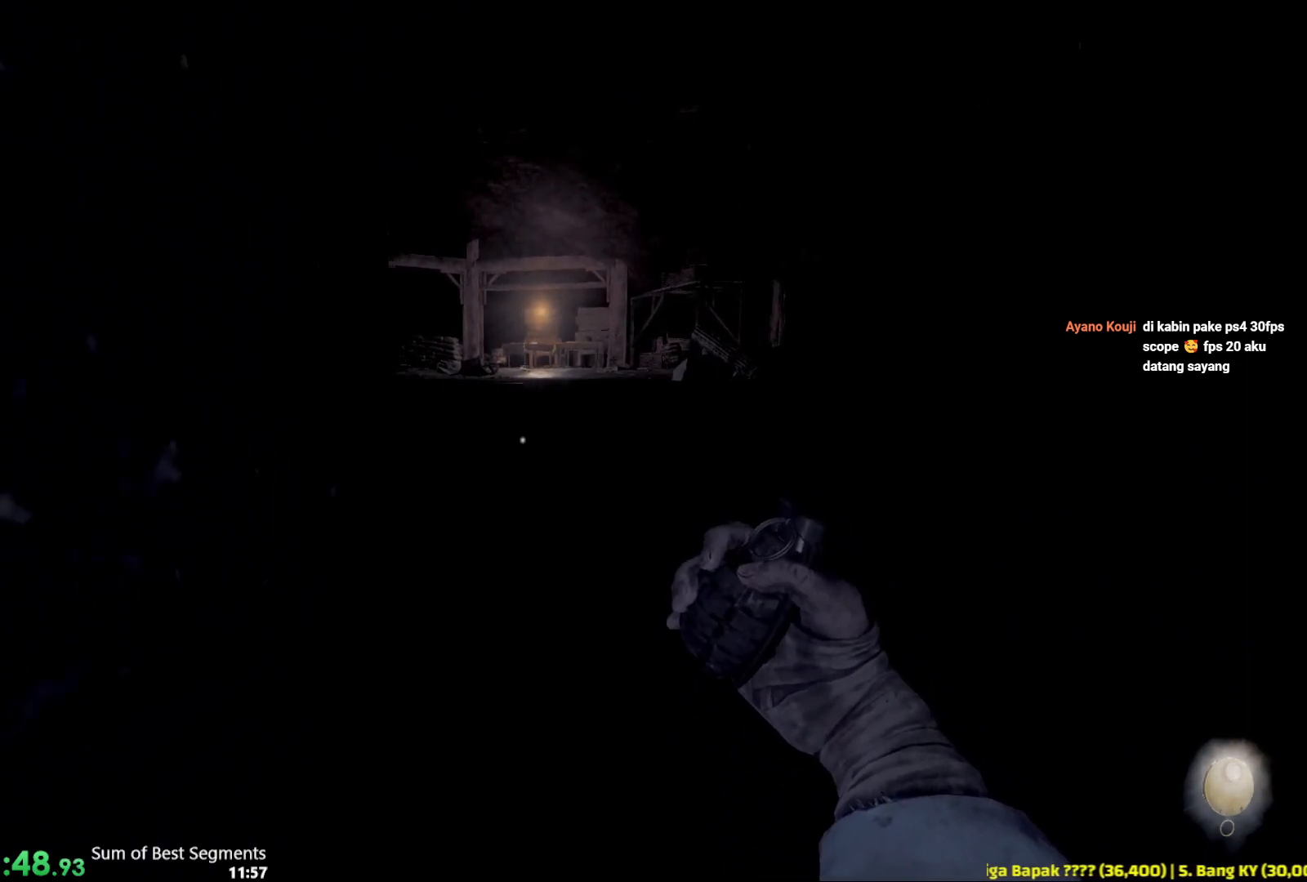
{"keys": ["shift", "w"], "mouse": [], "events": []}
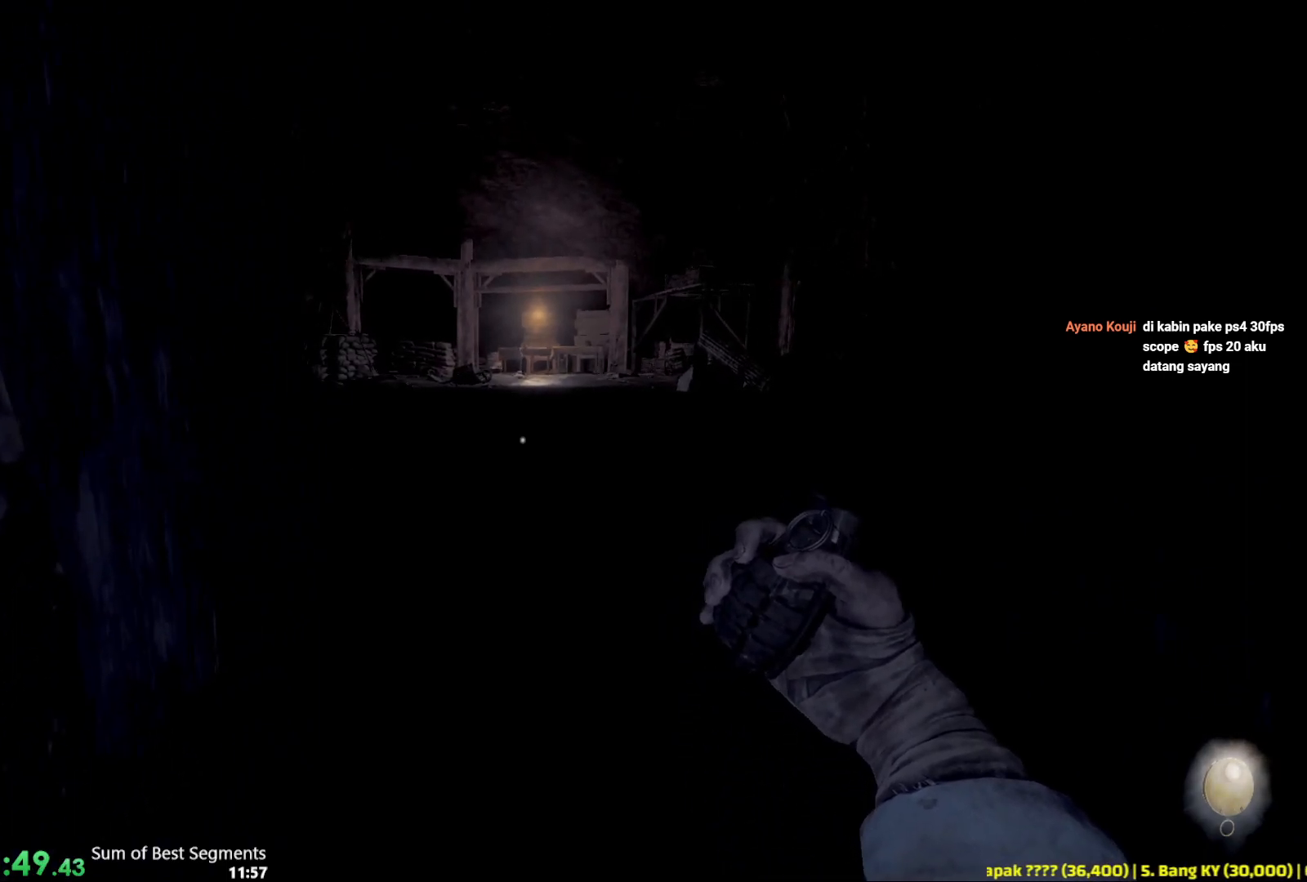
{"keys": ["shift", "w"], "mouse": [], "events": []}
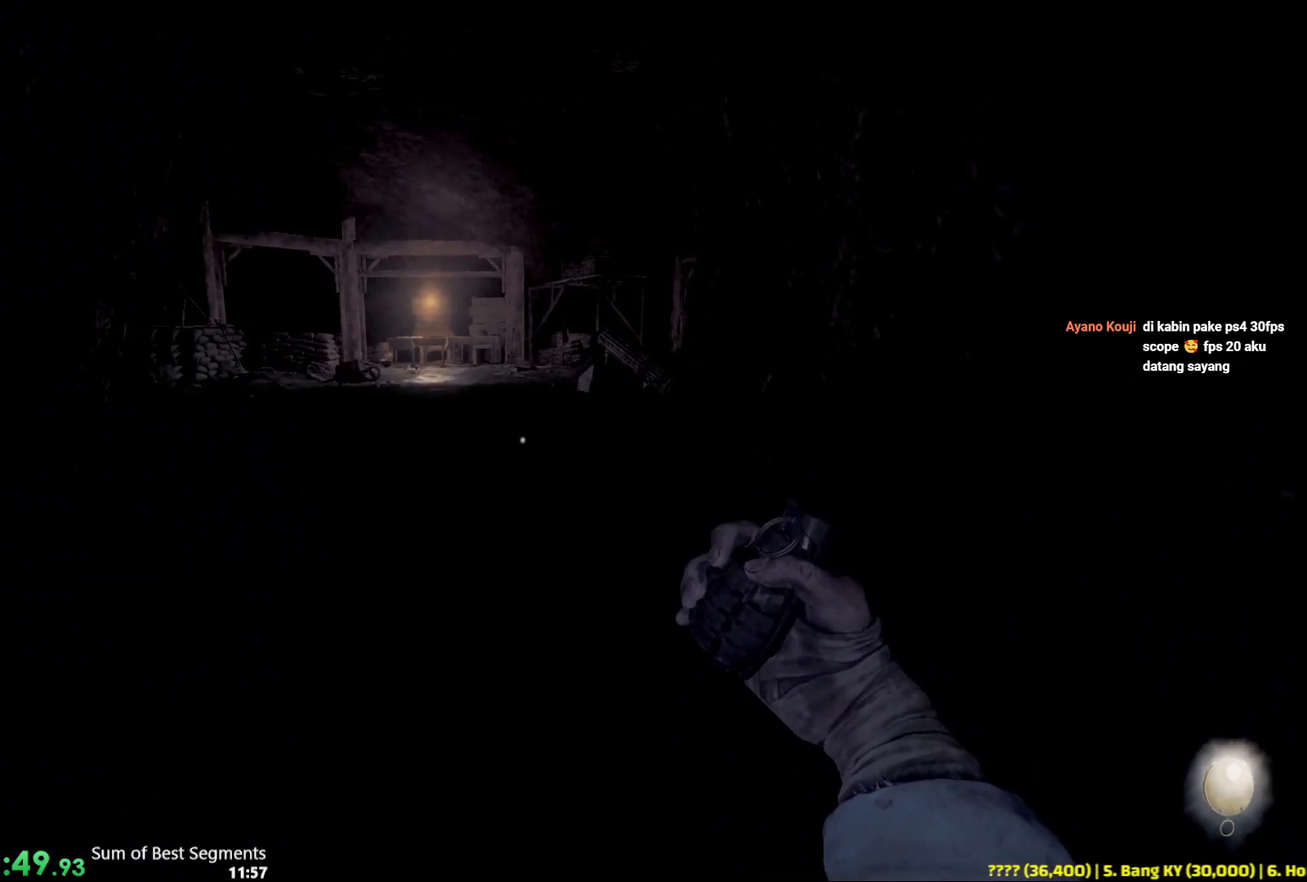
{"keys": ["shift", "space", "w"], "mouse": [], "events": [[383, "space", "down"]]}
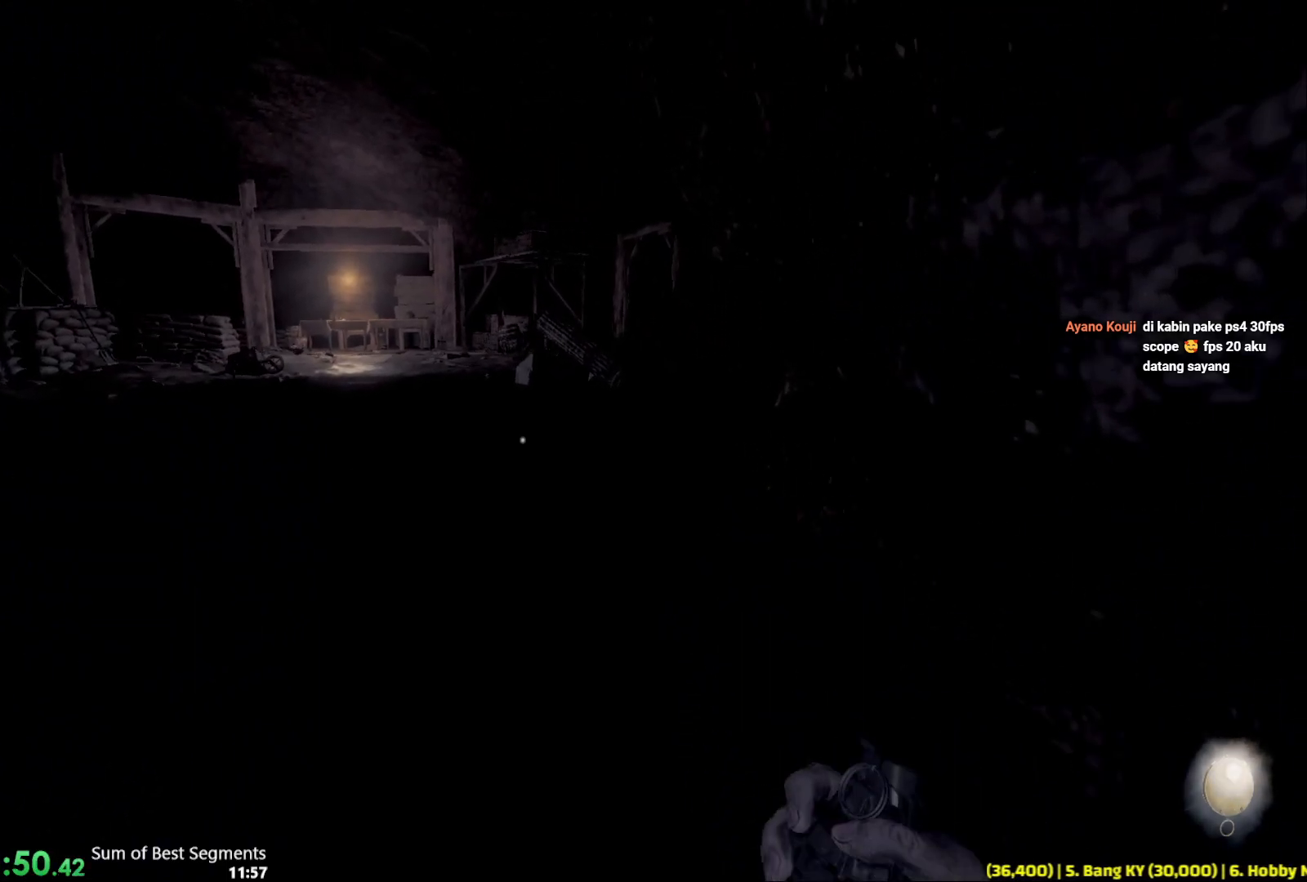
{"keys": ["shift", "w"], "mouse": [], "events": [[33, "space", "up"]]}
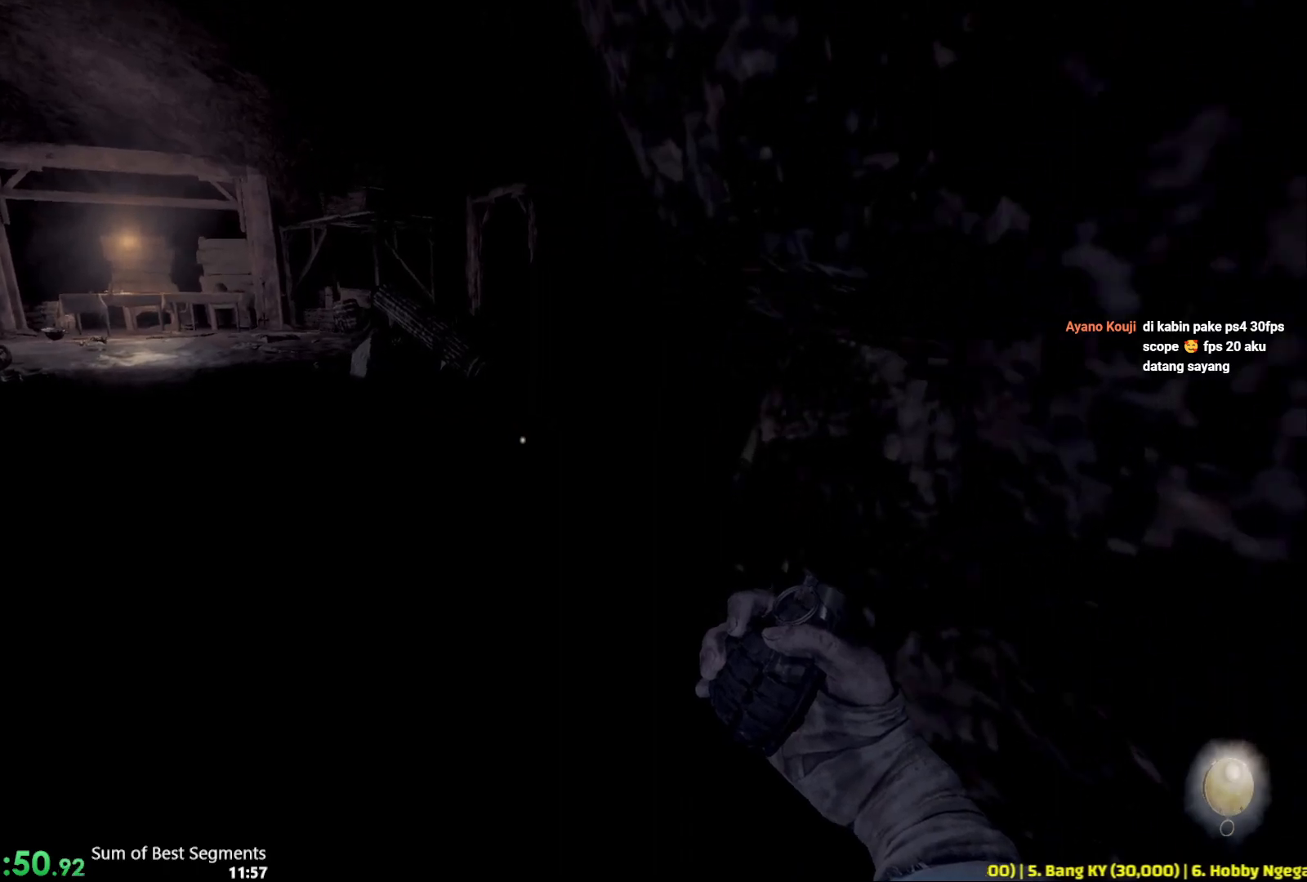
{"keys": ["shift", "w"], "mouse": [], "events": [[150, "space", "down"], [283, "space", "up"]]}
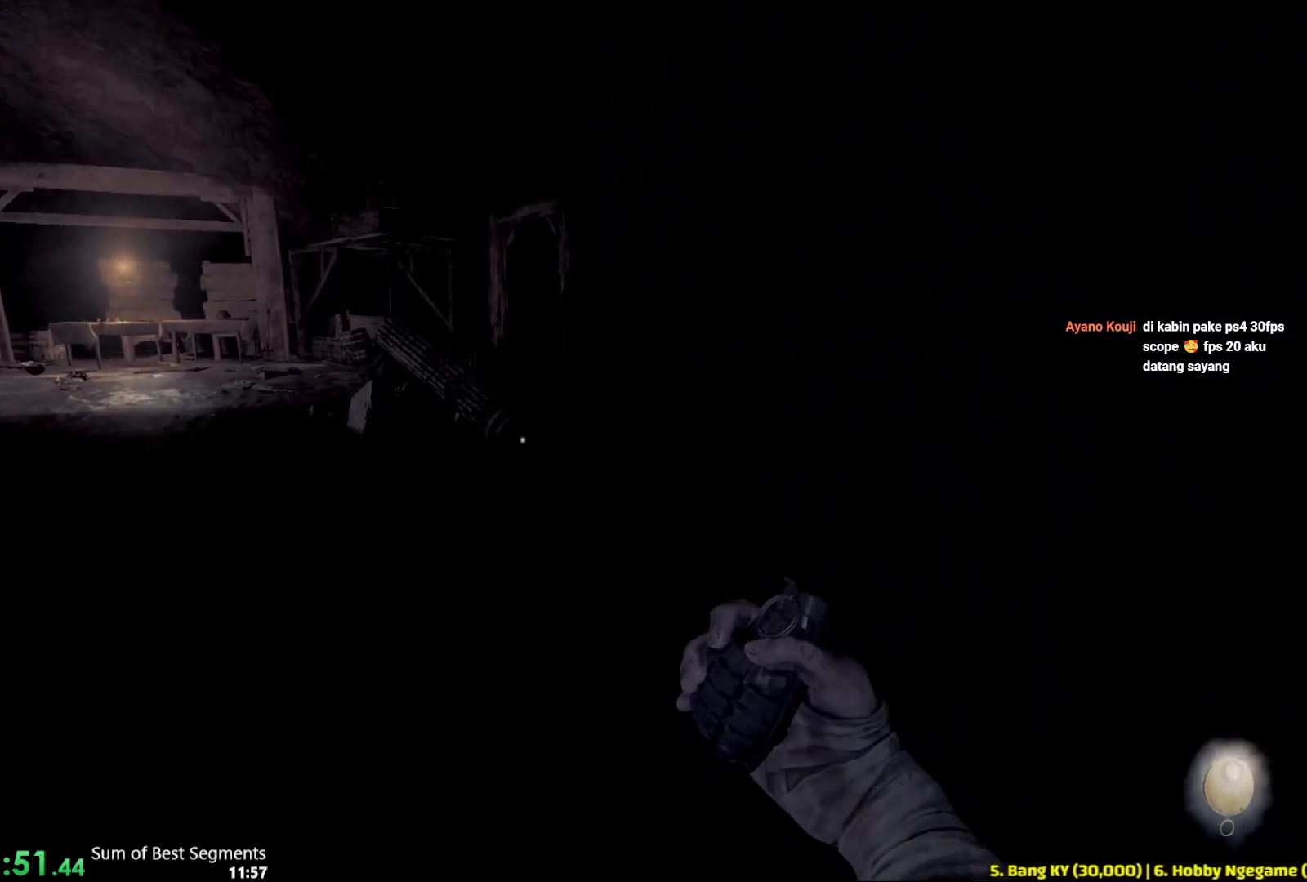
{"keys": ["shift", "w"], "mouse": [], "events": []}
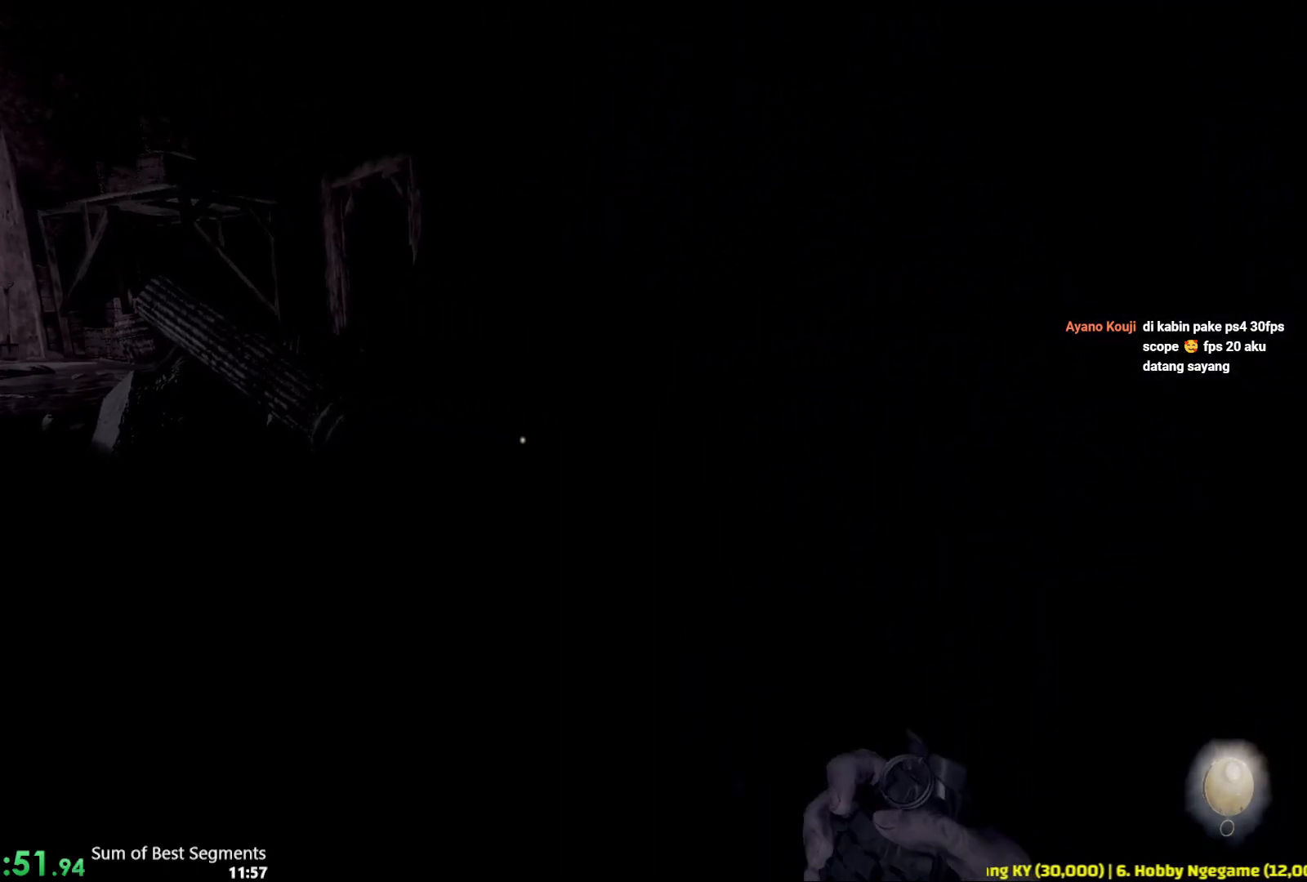
{"keys": ["shift", "w"], "mouse": [], "events": [[183, "space", "down"], [333, "space", "up"]]}
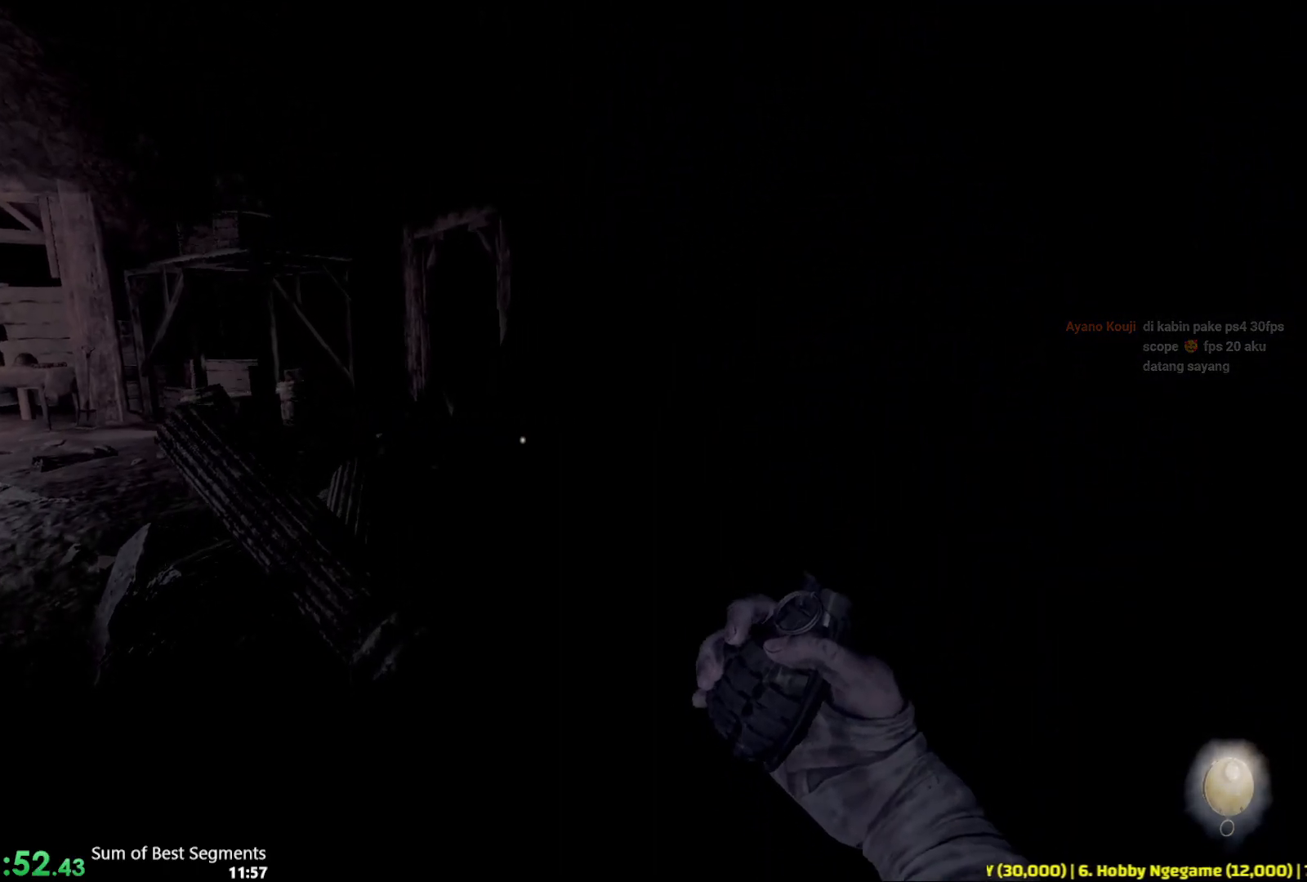
{"keys": ["shift", "space", "w"], "mouse": [], "events": [[217, "space", "down"], [333, "space", "up"], [417, "space", "down"]]}
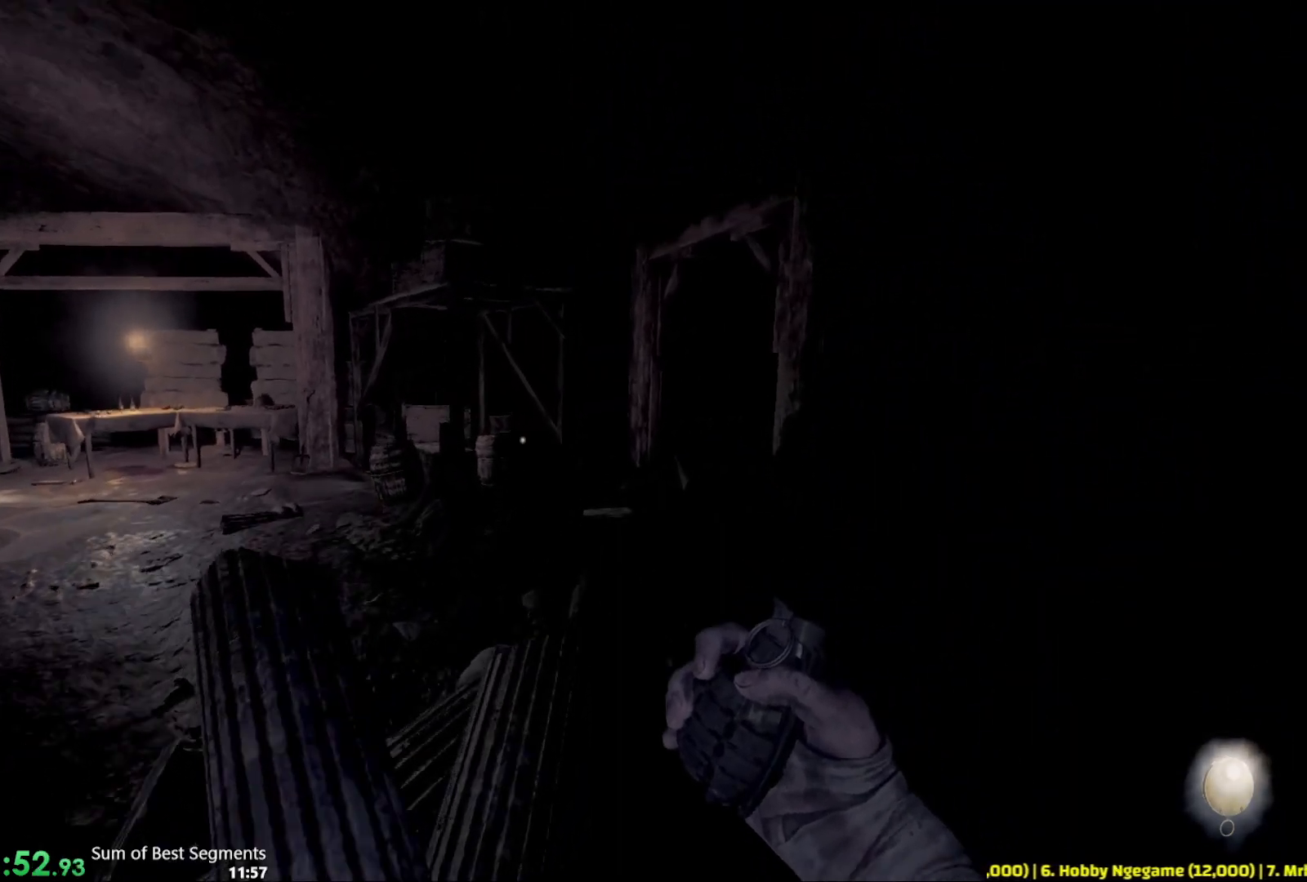
{"keys": ["shift", "w"], "mouse": [], "events": [[17, "space", "up"]]}
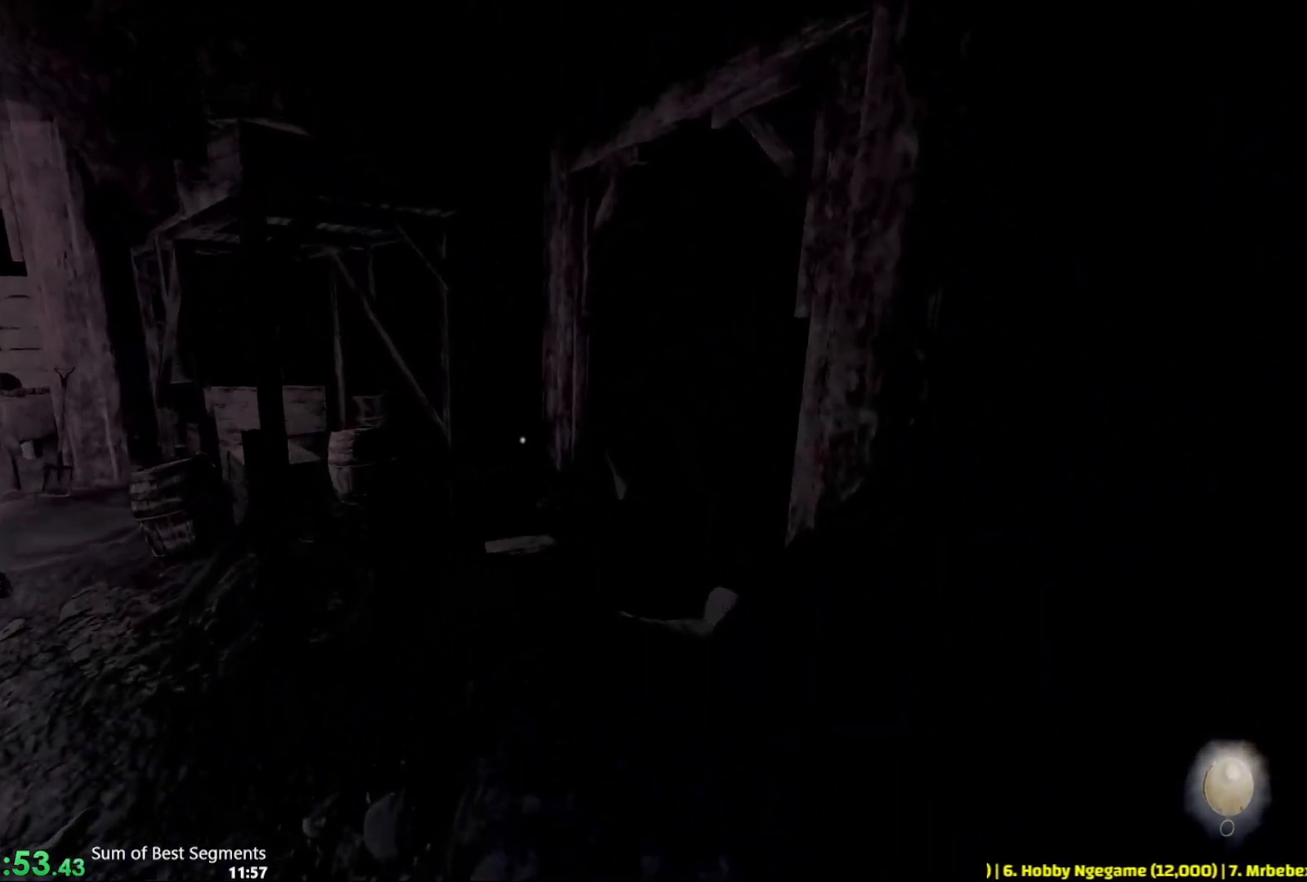
{"keys": ["shift", "w"], "mouse": [], "events": []}
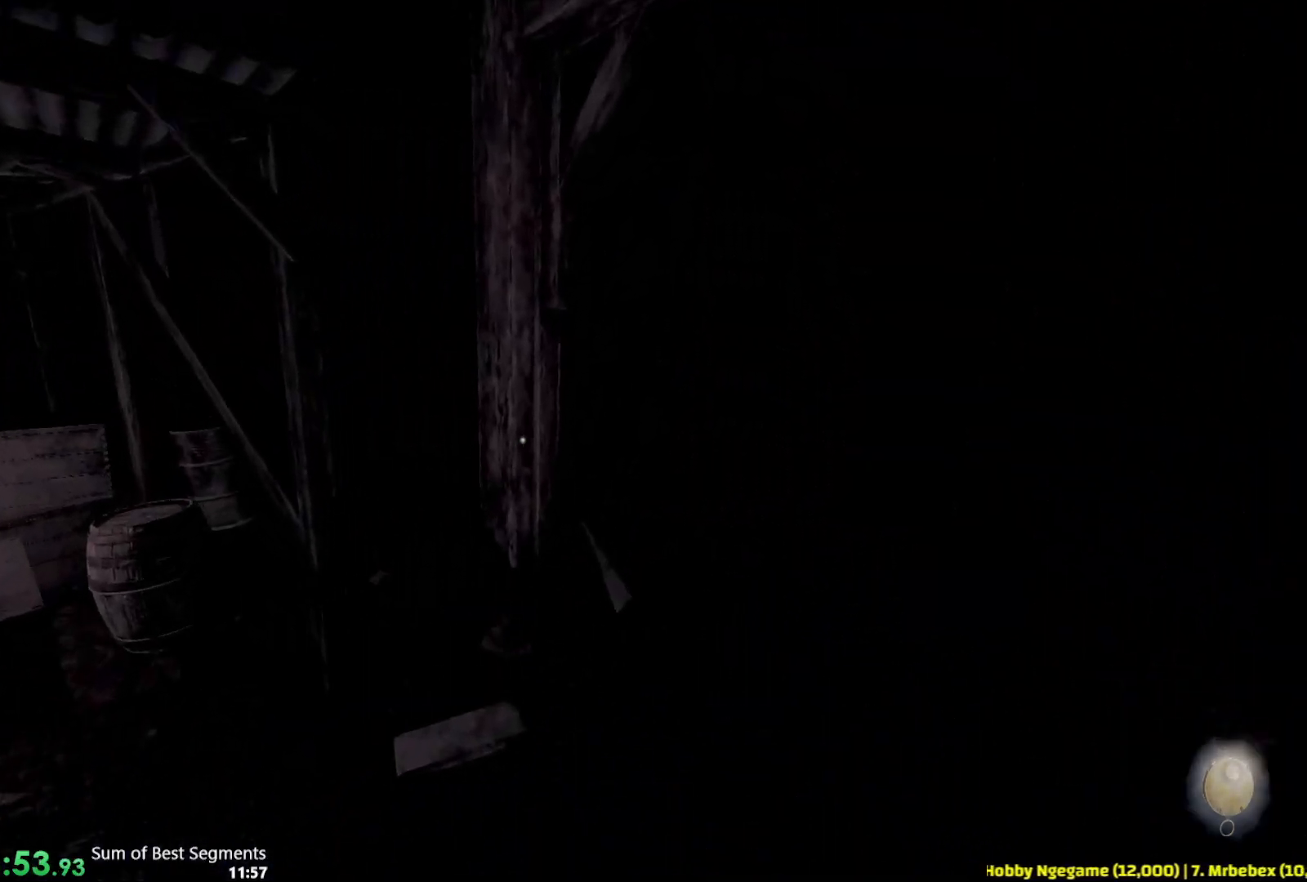
{"keys": ["shift", "w"], "mouse": [], "events": []}
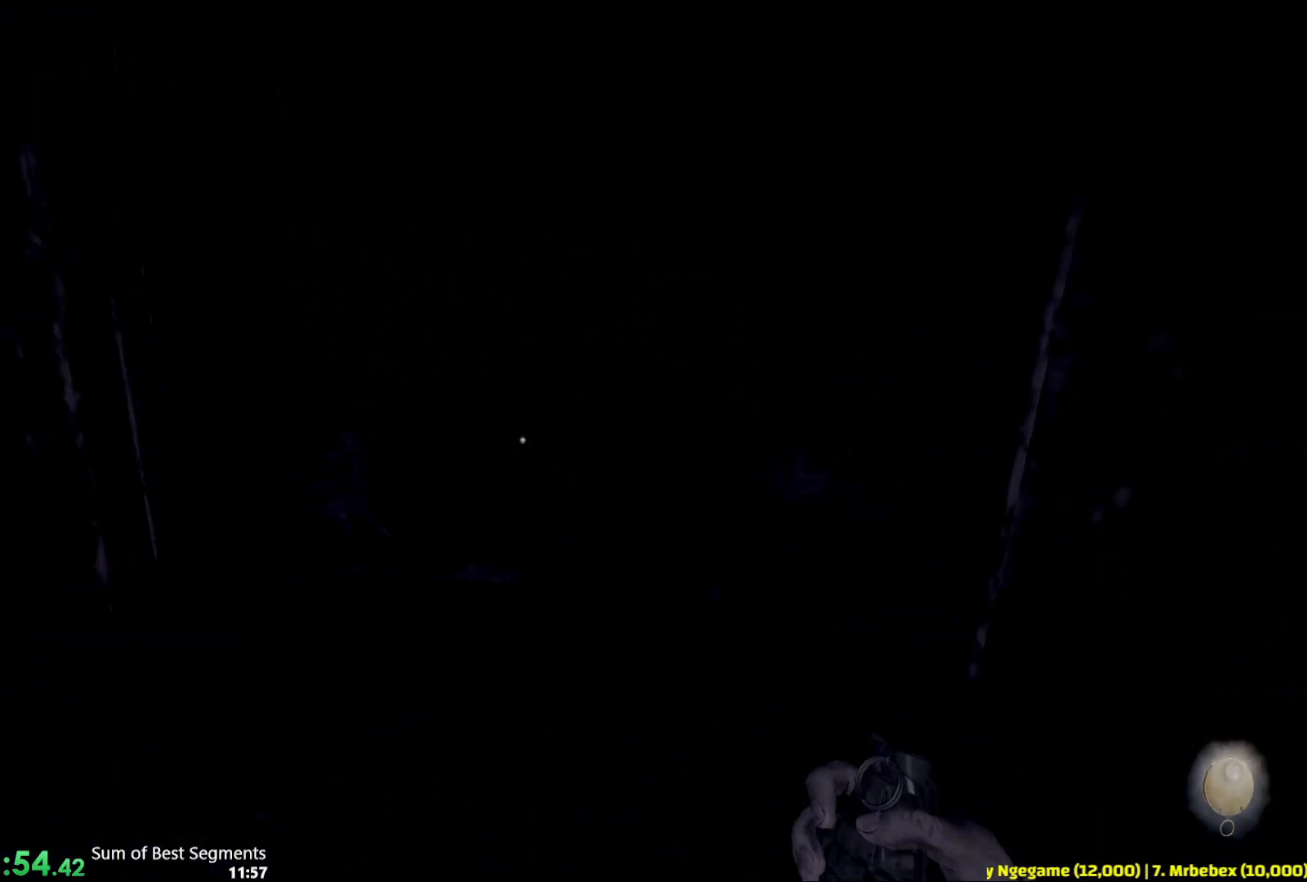
{"keys": ["shift", "w"], "mouse": [], "events": []}
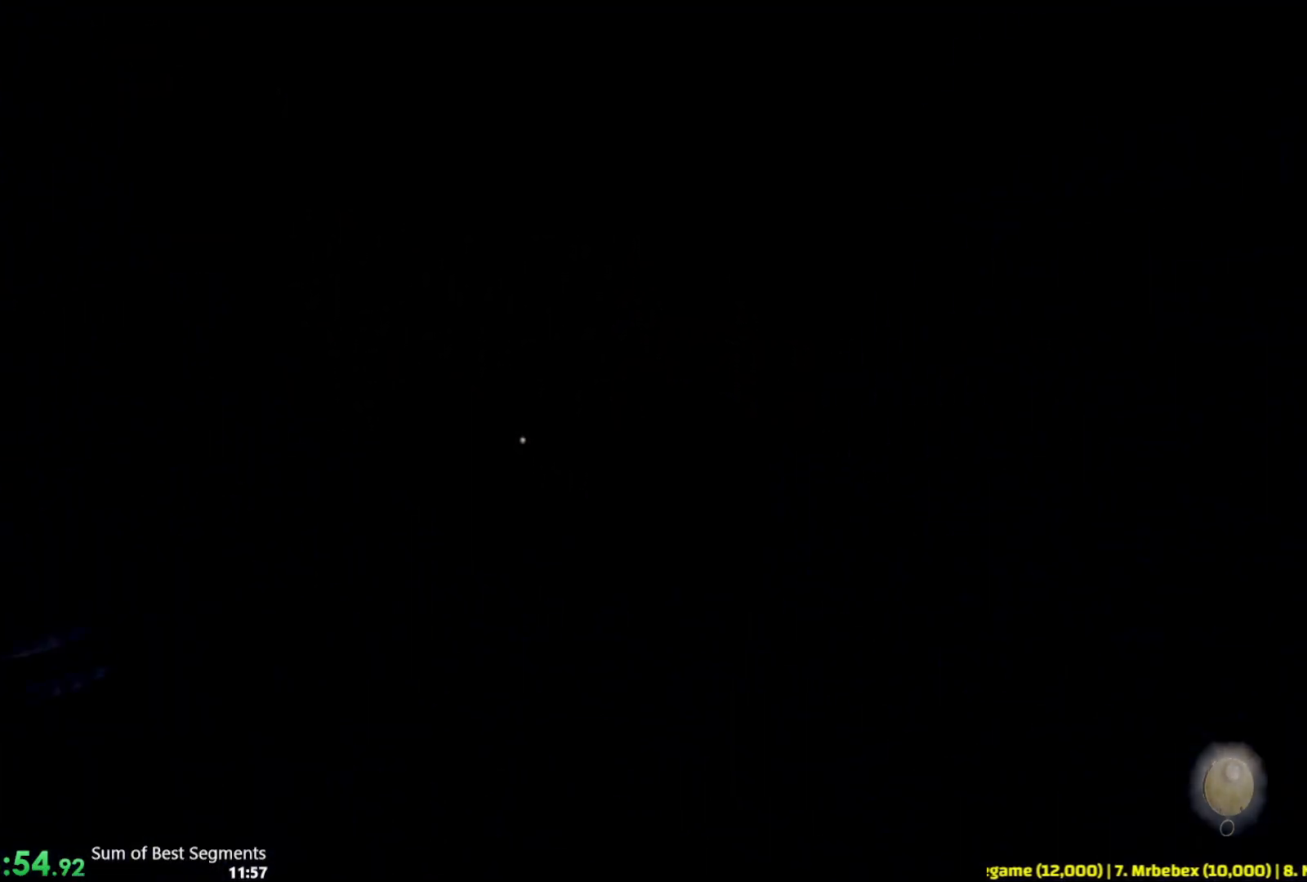
{"keys": ["shift", "w"], "mouse": [], "events": []}
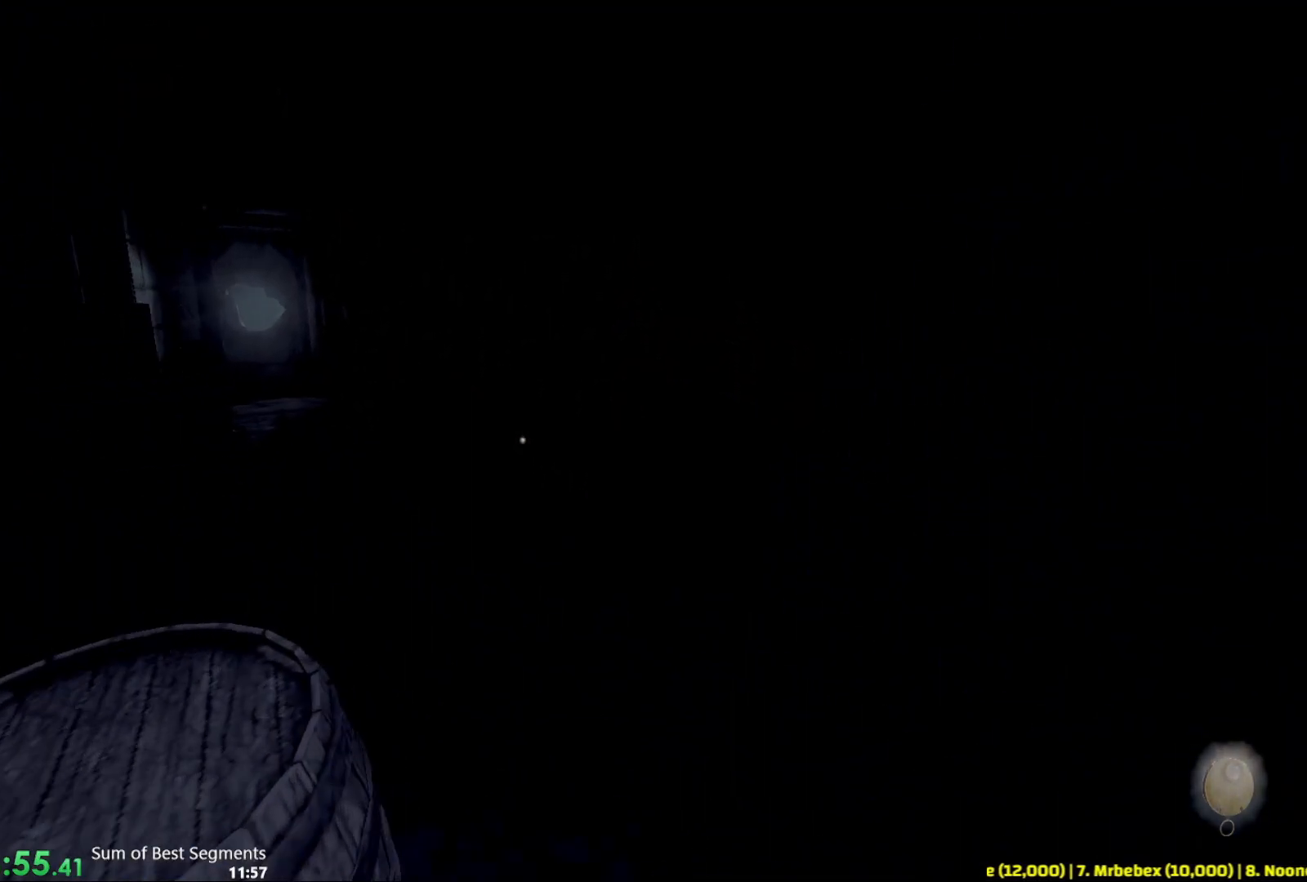
{"keys": ["shift", "w"], "mouse": [], "events": []}
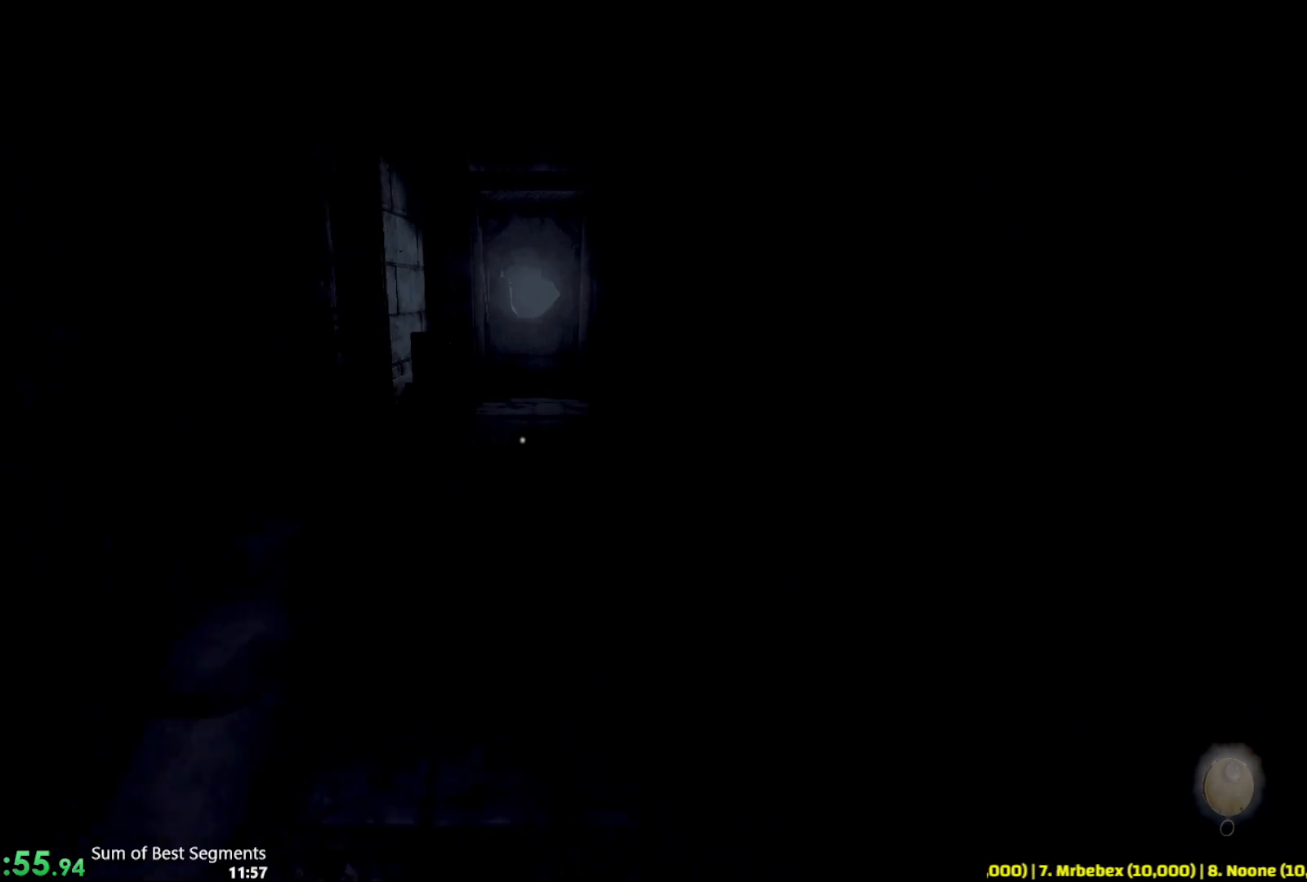
{"keys": ["shift", "w"], "mouse": [], "events": []}
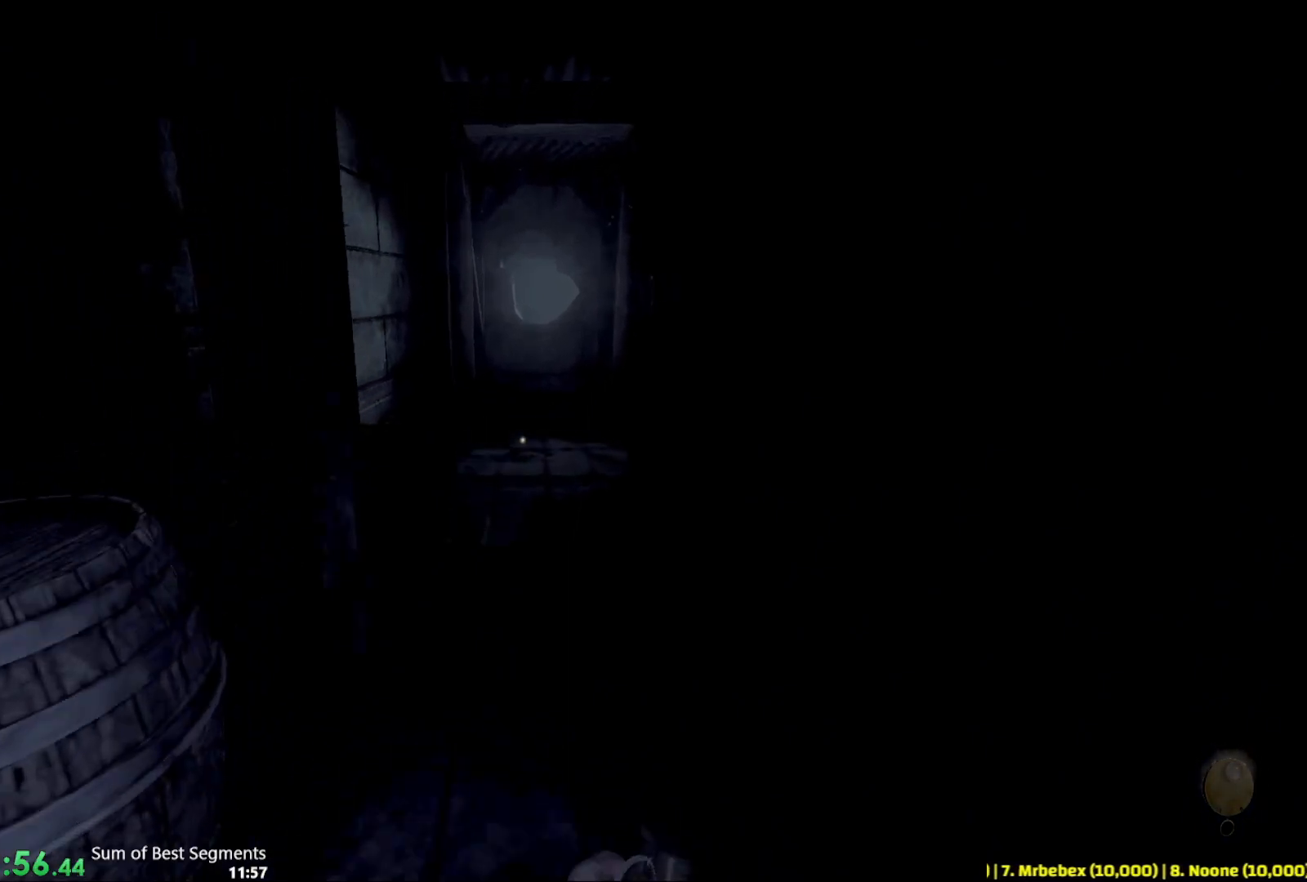
{"keys": ["shift", "w"], "mouse": [], "events": []}
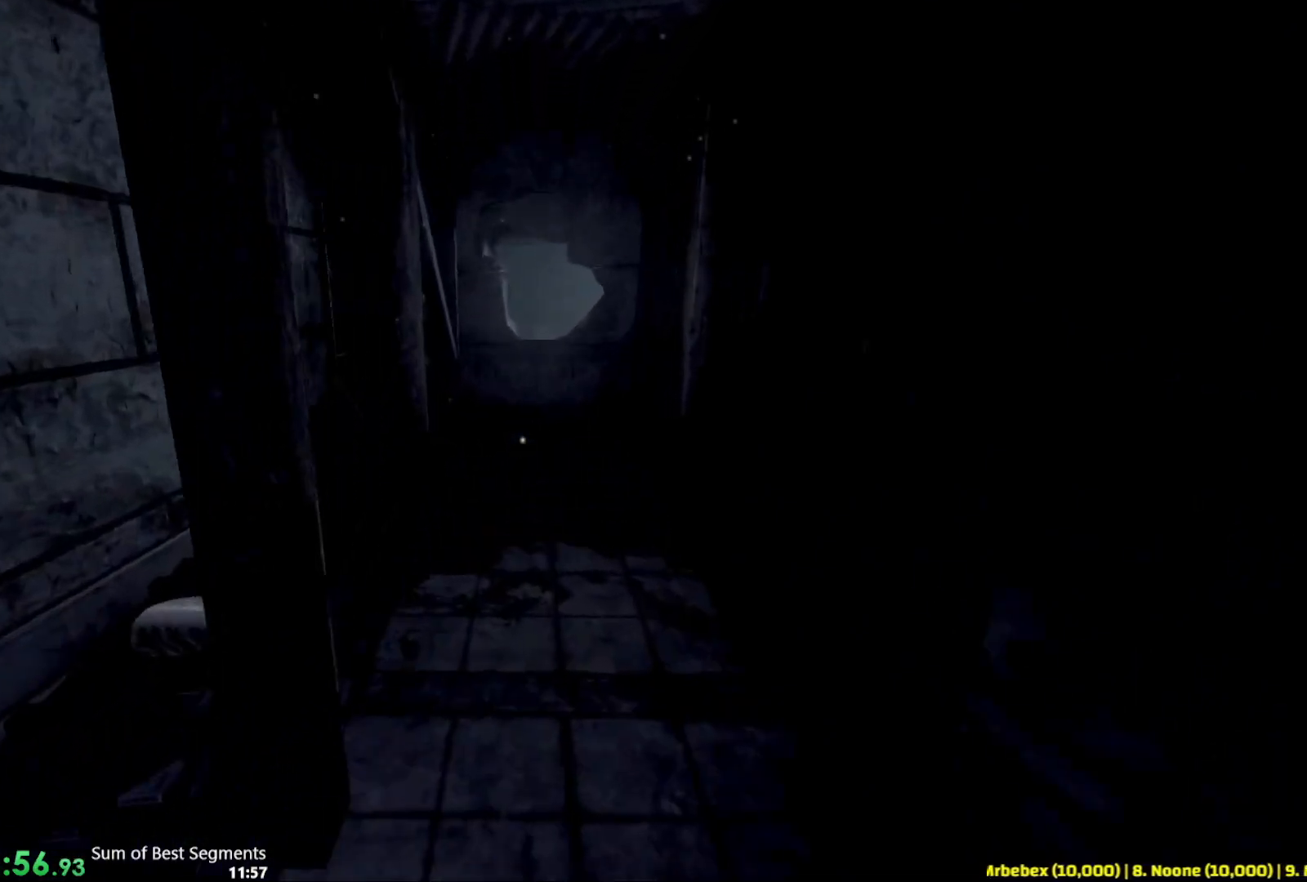
{"keys": ["shift", "w"], "mouse": ["right"], "events": [[167, "mouse_right", "down"]]}
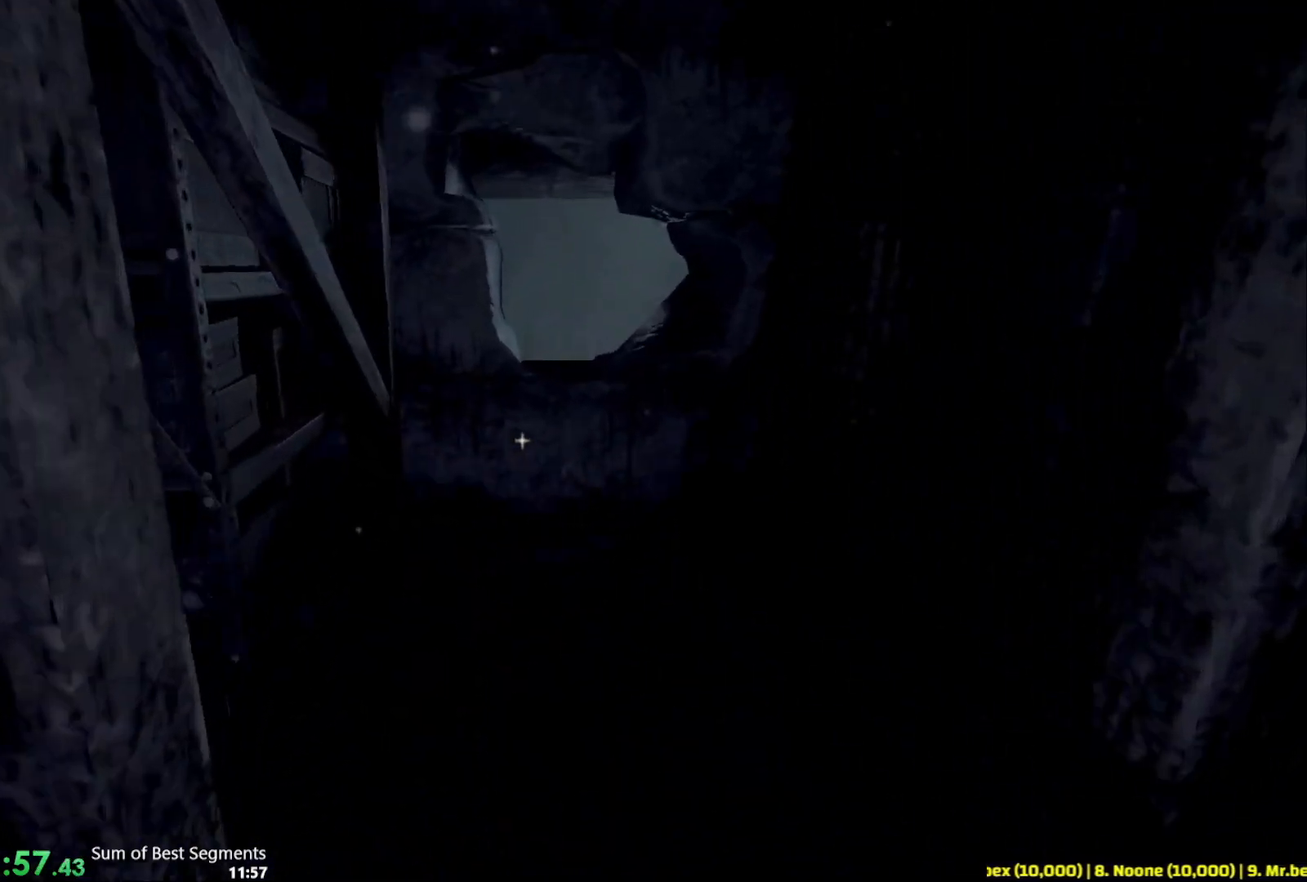
{"keys": ["w"], "mouse": ["right"], "events": [[133, "a", "down"], [450, "shift", "up"], [500, "a", "up"]]}
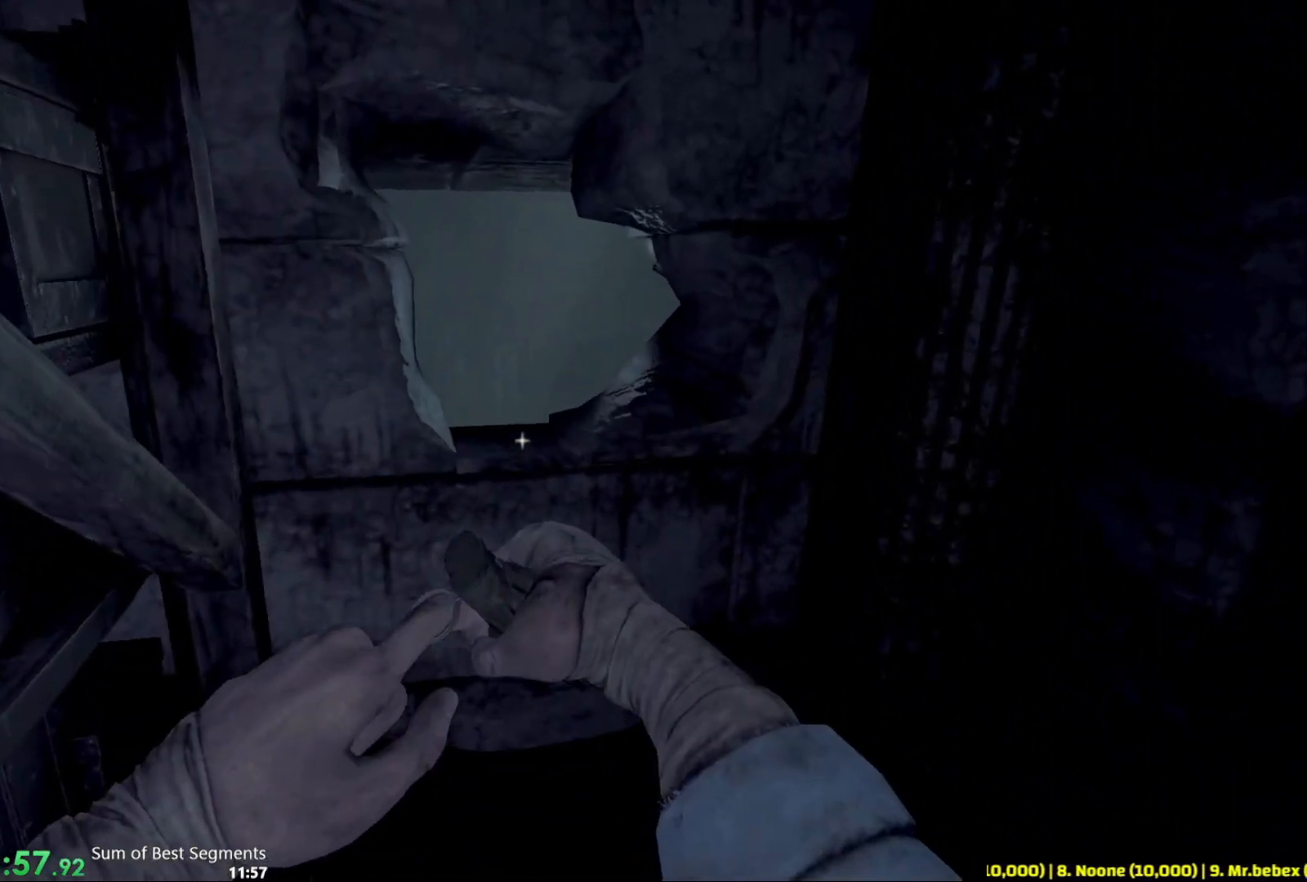
{"keys": [], "mouse": ["left", "right"], "events": [[133, "mouse_left", "down"], [167, "w", "up"], [250, "mouse_left", "up"], [367, "mouse_left", "down"]]}
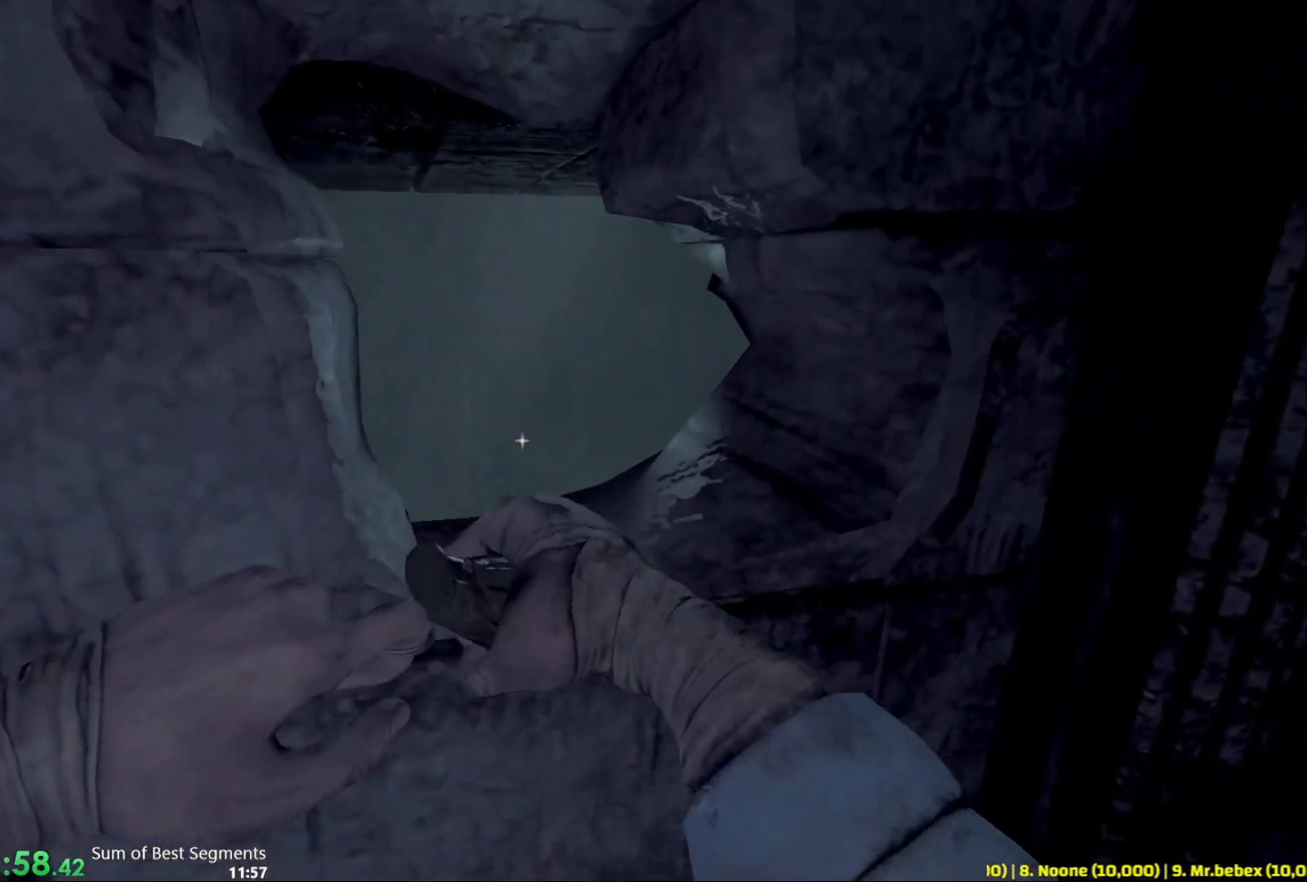
{"keys": [], "mouse": ["right"], "events": [[17, "mouse_left", "up"]]}
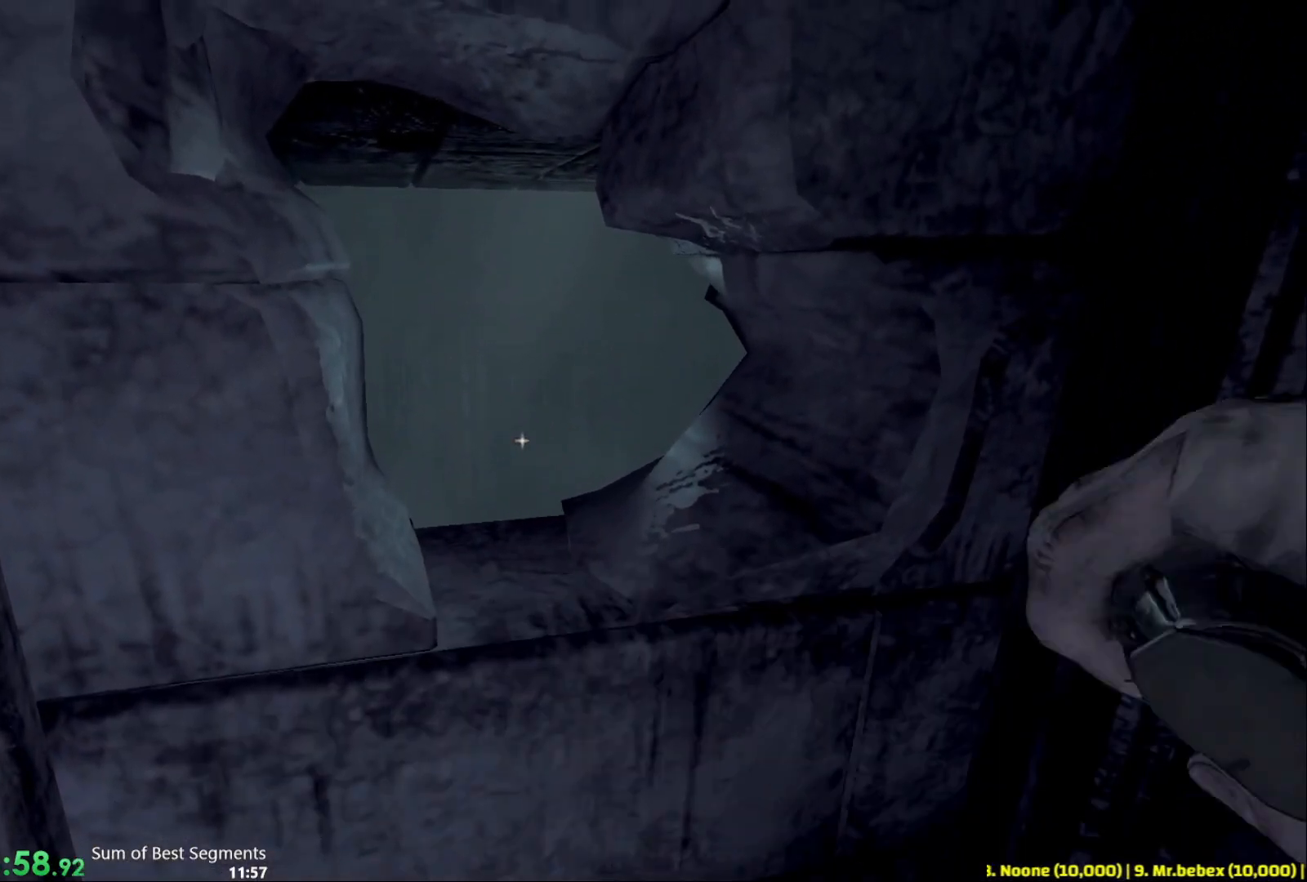
{"keys": [], "mouse": [], "events": [[417, "mouse_right", "up"]]}
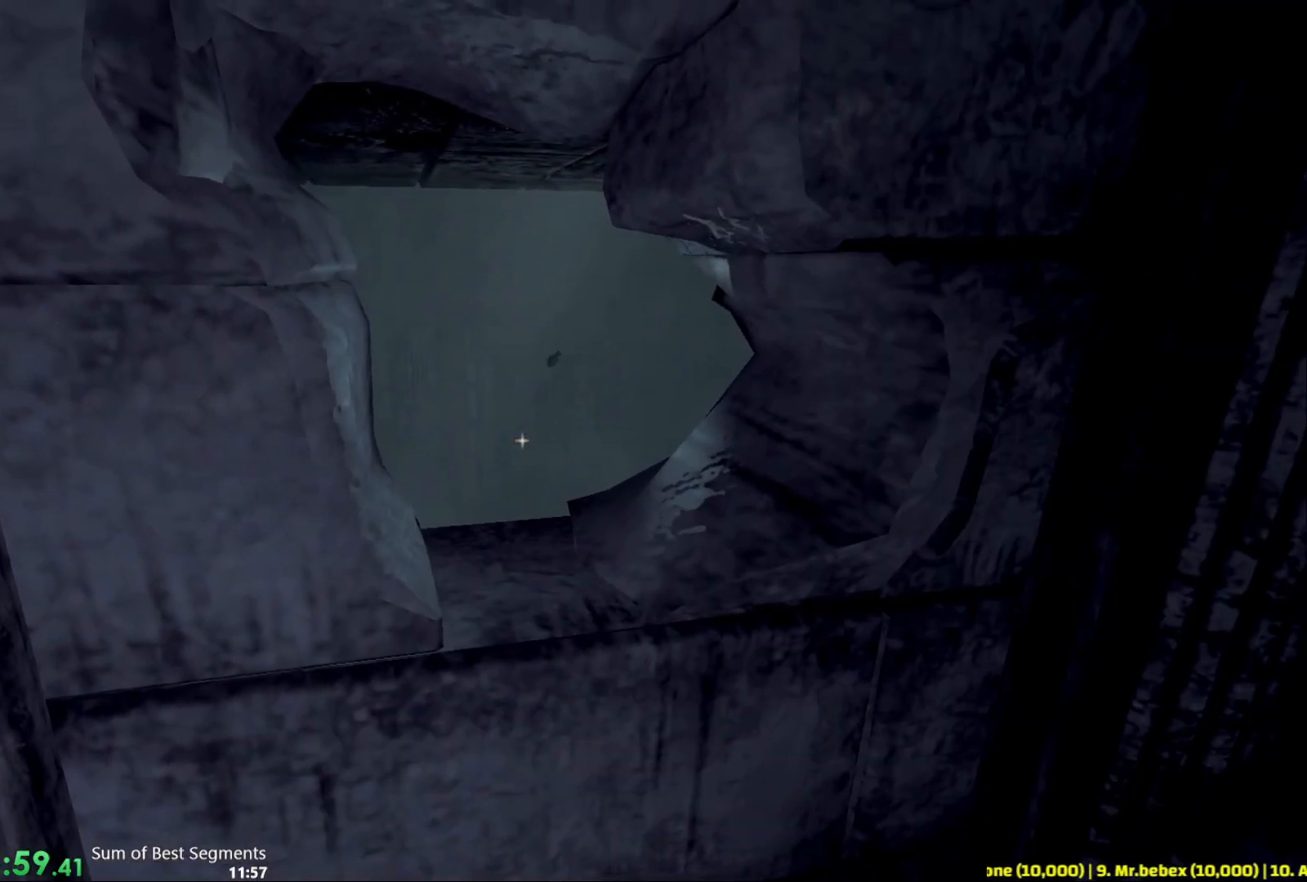
{"keys": ["shift", "w"], "mouse": [], "events": [[233, "w", "down"], [267, "shift", "down"]]}
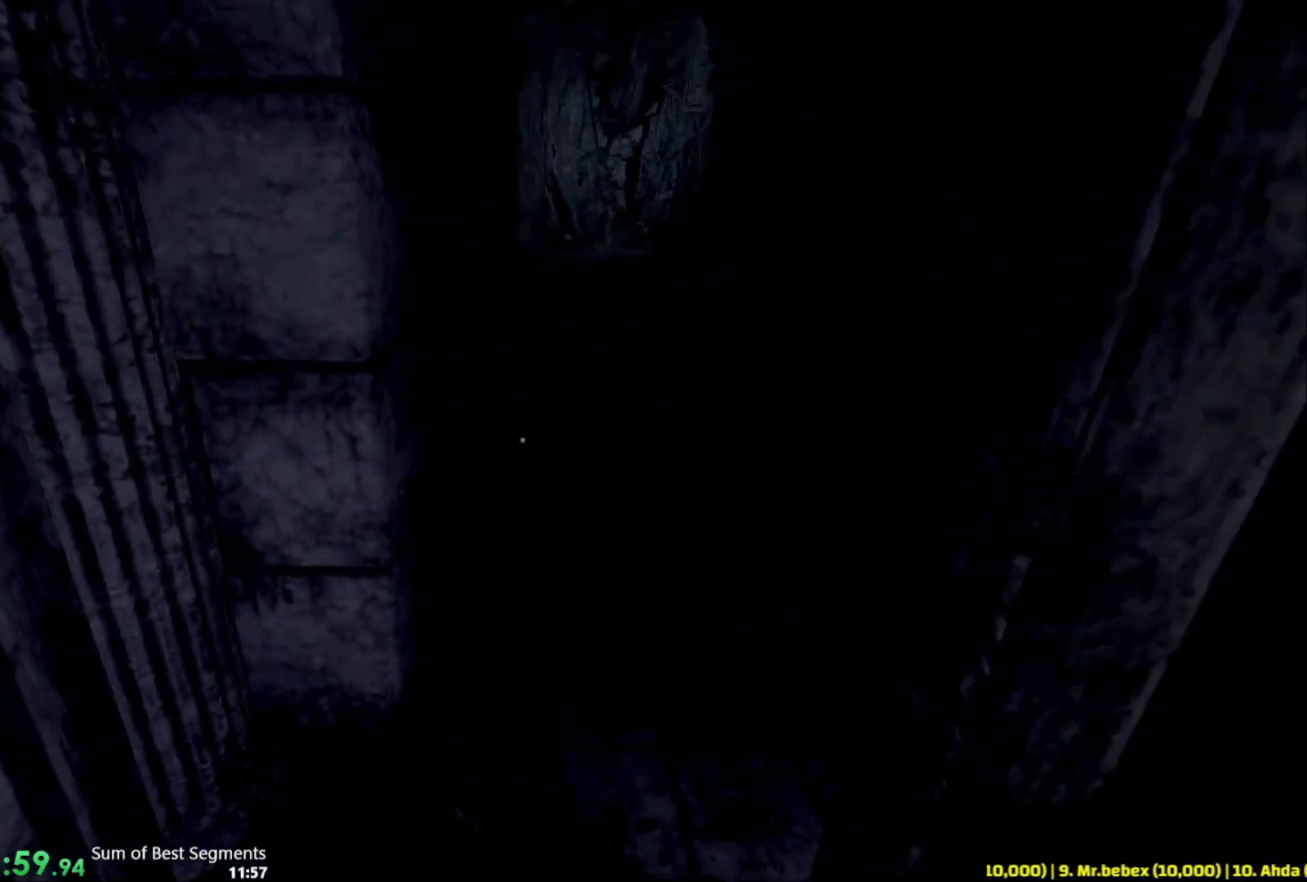
{"keys": ["shift", "w"], "mouse": [], "events": []}
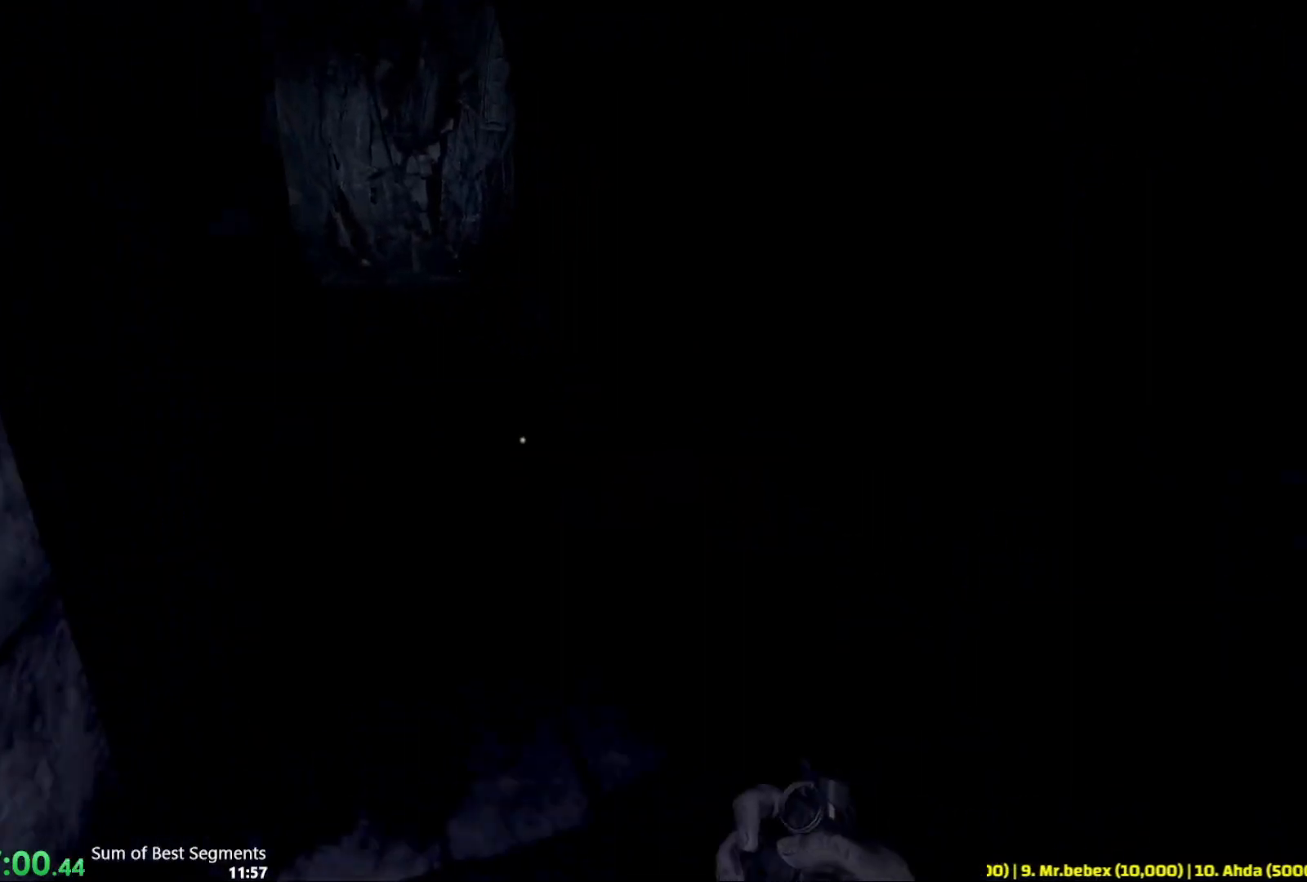
{"keys": ["shift", "w"], "mouse": [], "events": []}
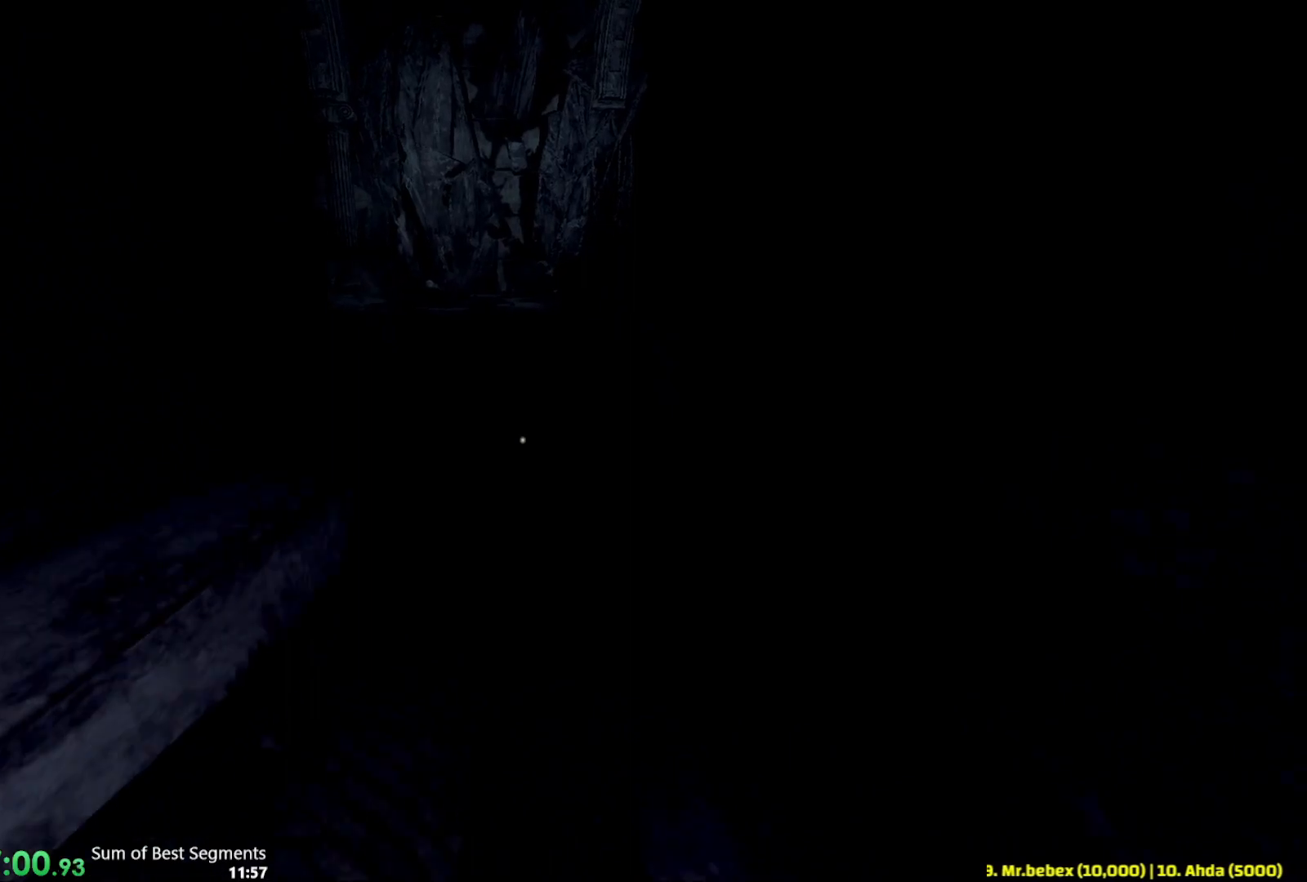
{"keys": ["shift", "w"], "mouse": [], "events": []}
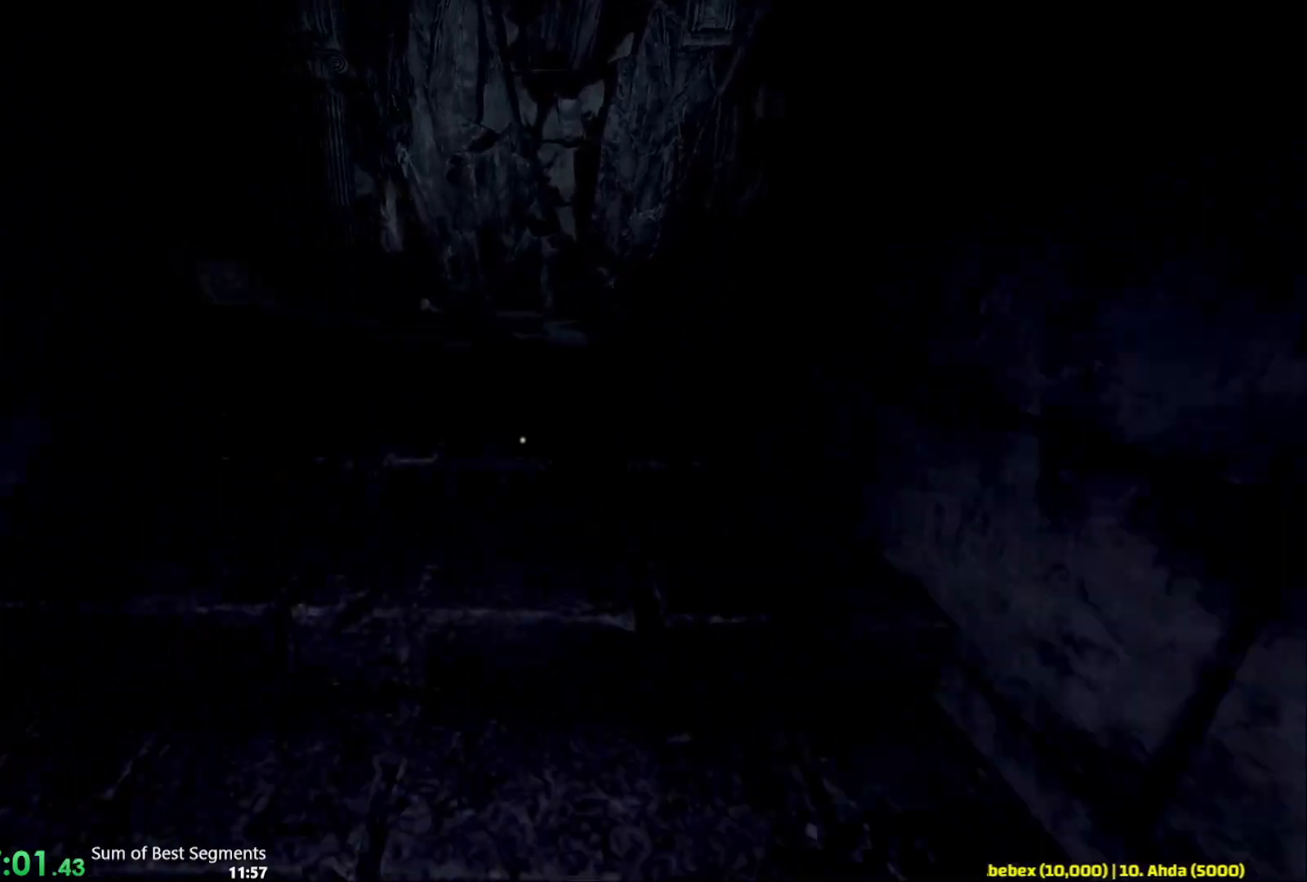
{"keys": ["shift", "w"], "mouse": [], "events": []}